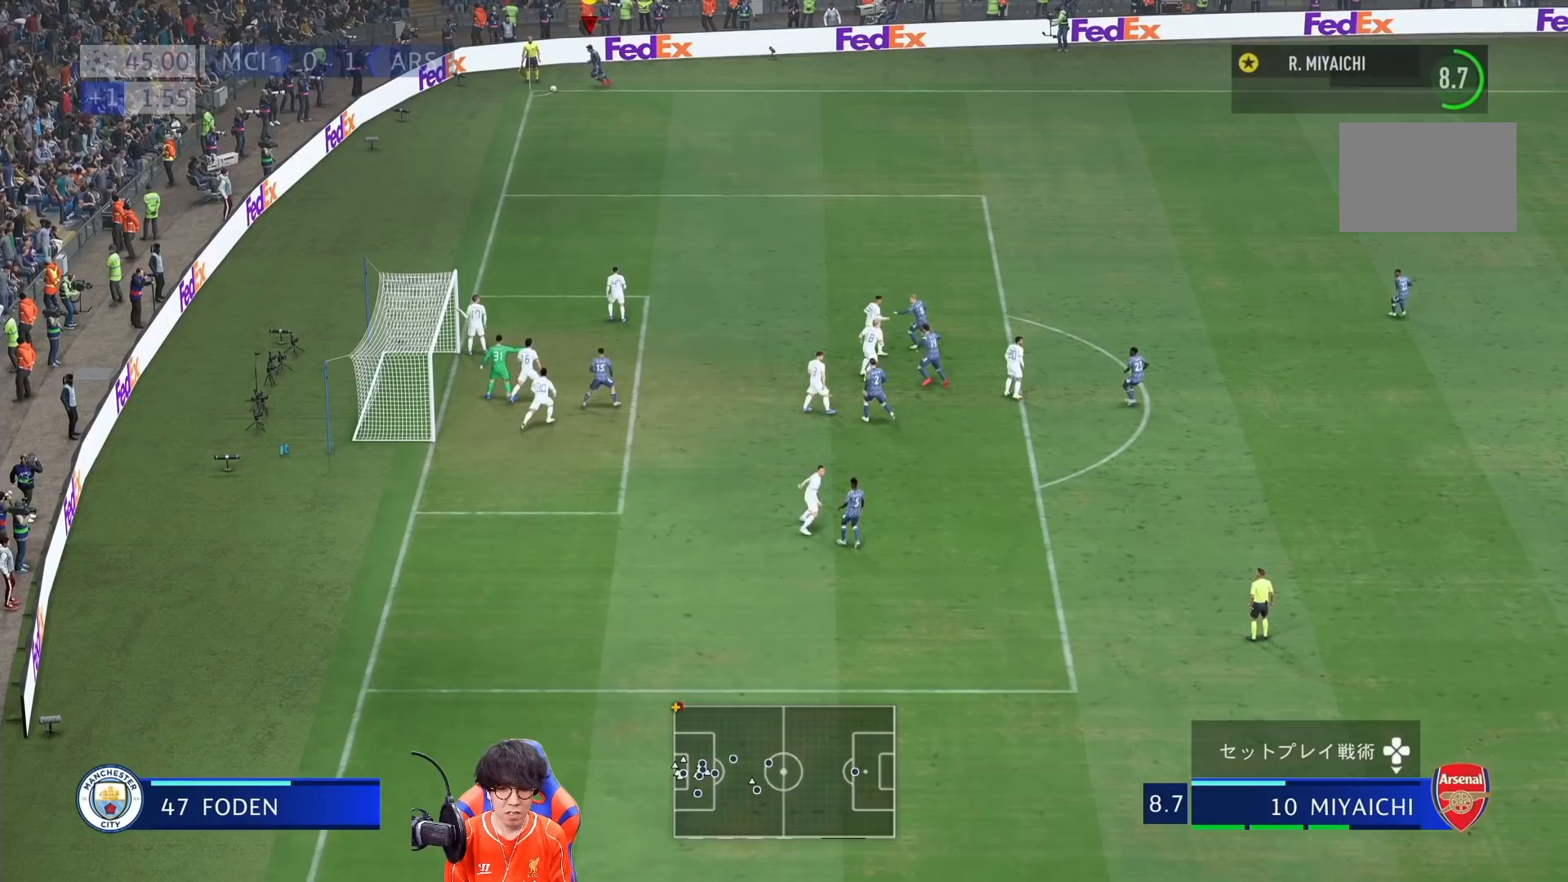
Gameplay with a controller (PlayStation layout); each line is a JSON object with the inputs held at the frame after it. "events" lists button and stick changes between this image and that frame as [ms after this image, input, new state], when the widget could be followed in between. Not read: L3 R3.
{"buttons": [], "left_stick": "down-right", "right_stick": "center", "events": []}
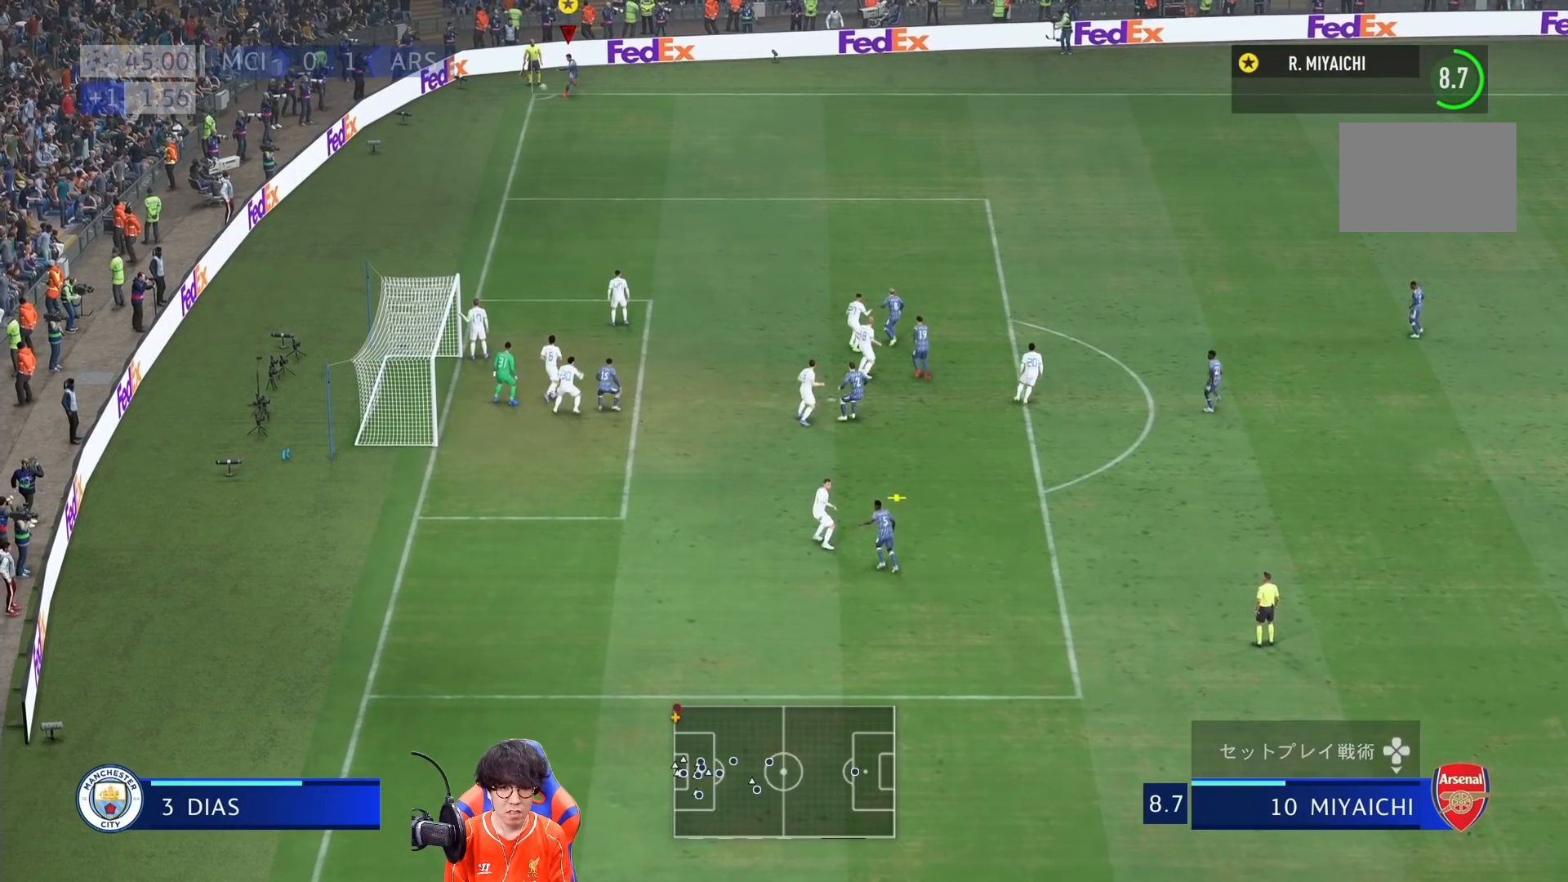
{"buttons": [], "left_stick": "center", "right_stick": "center", "events": [[450, "left_stick", "center"]]}
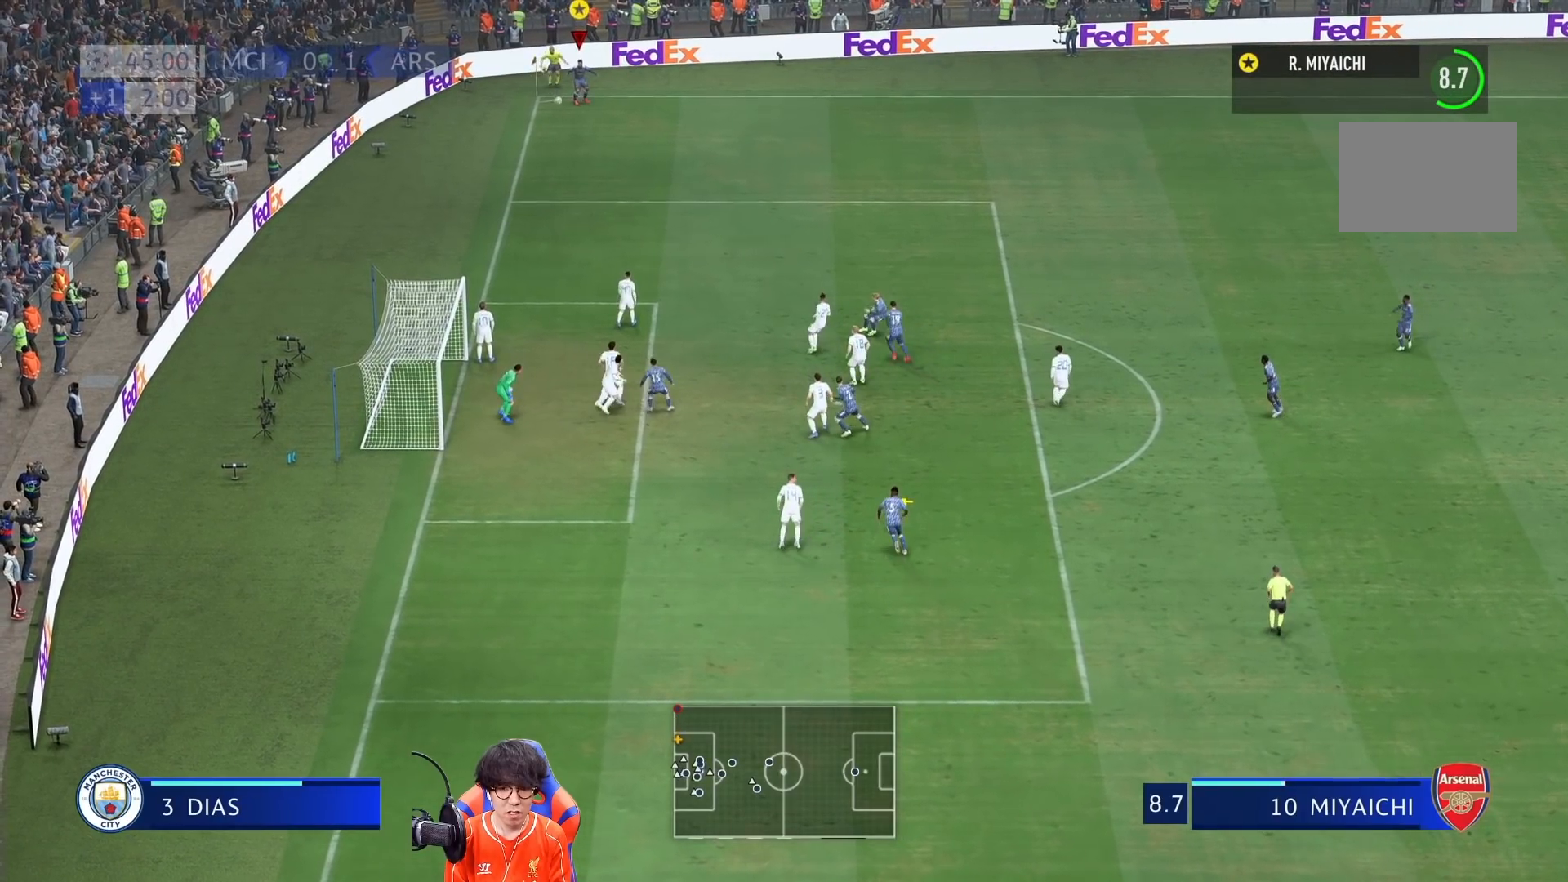
{"buttons": [], "left_stick": "down", "right_stick": "center", "events": [[183, "left_stick", "down"]]}
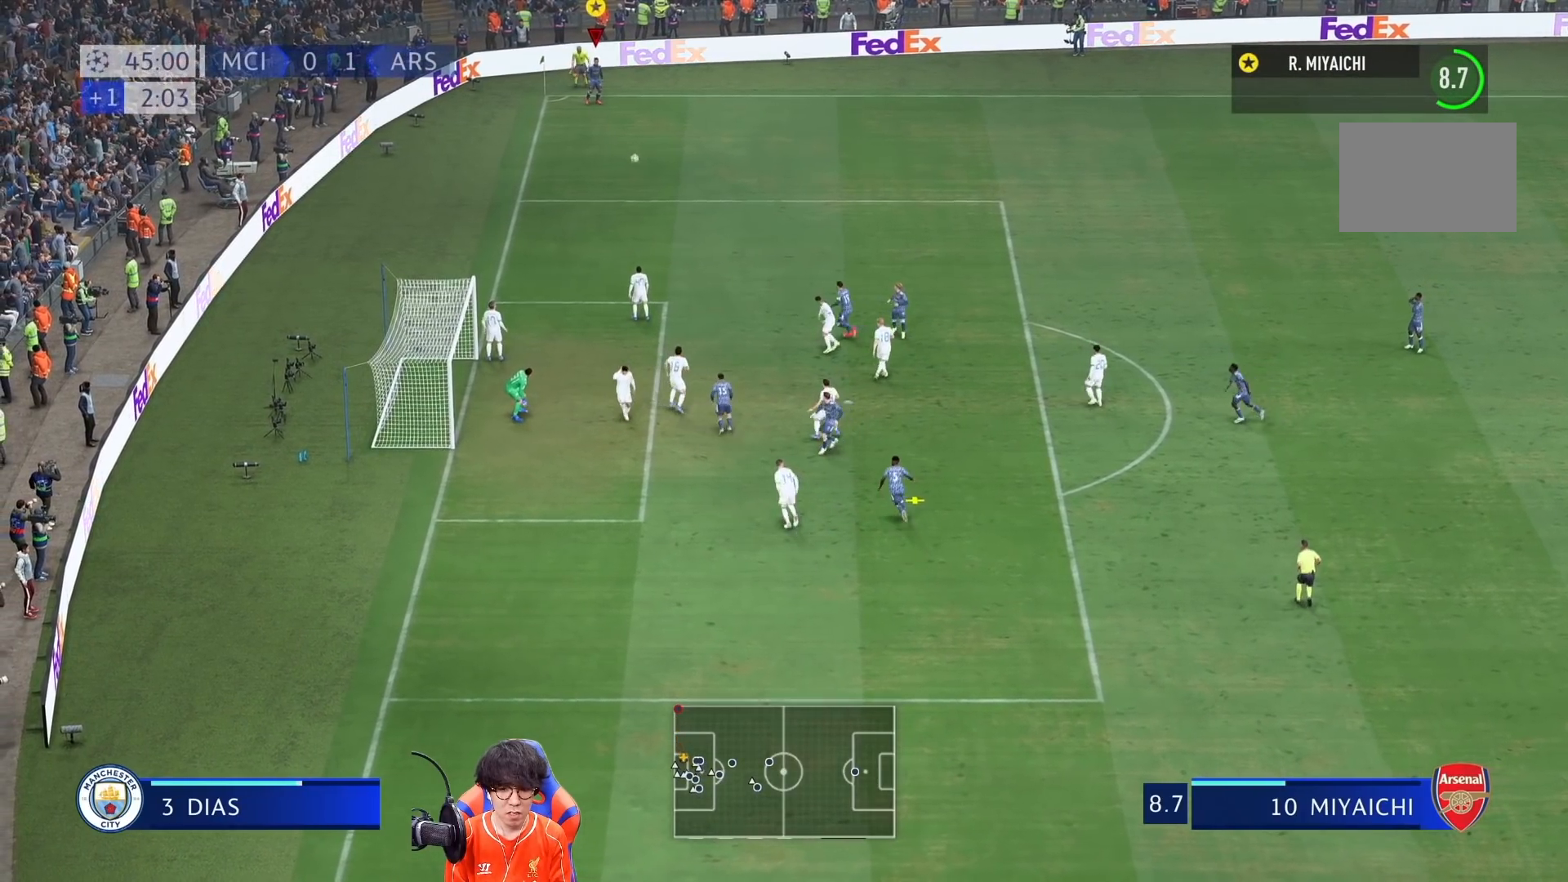
{"buttons": [], "left_stick": "down", "right_stick": "center", "events": [[150, "SQUARE", "down"], [350, "SQUARE", "up"]]}
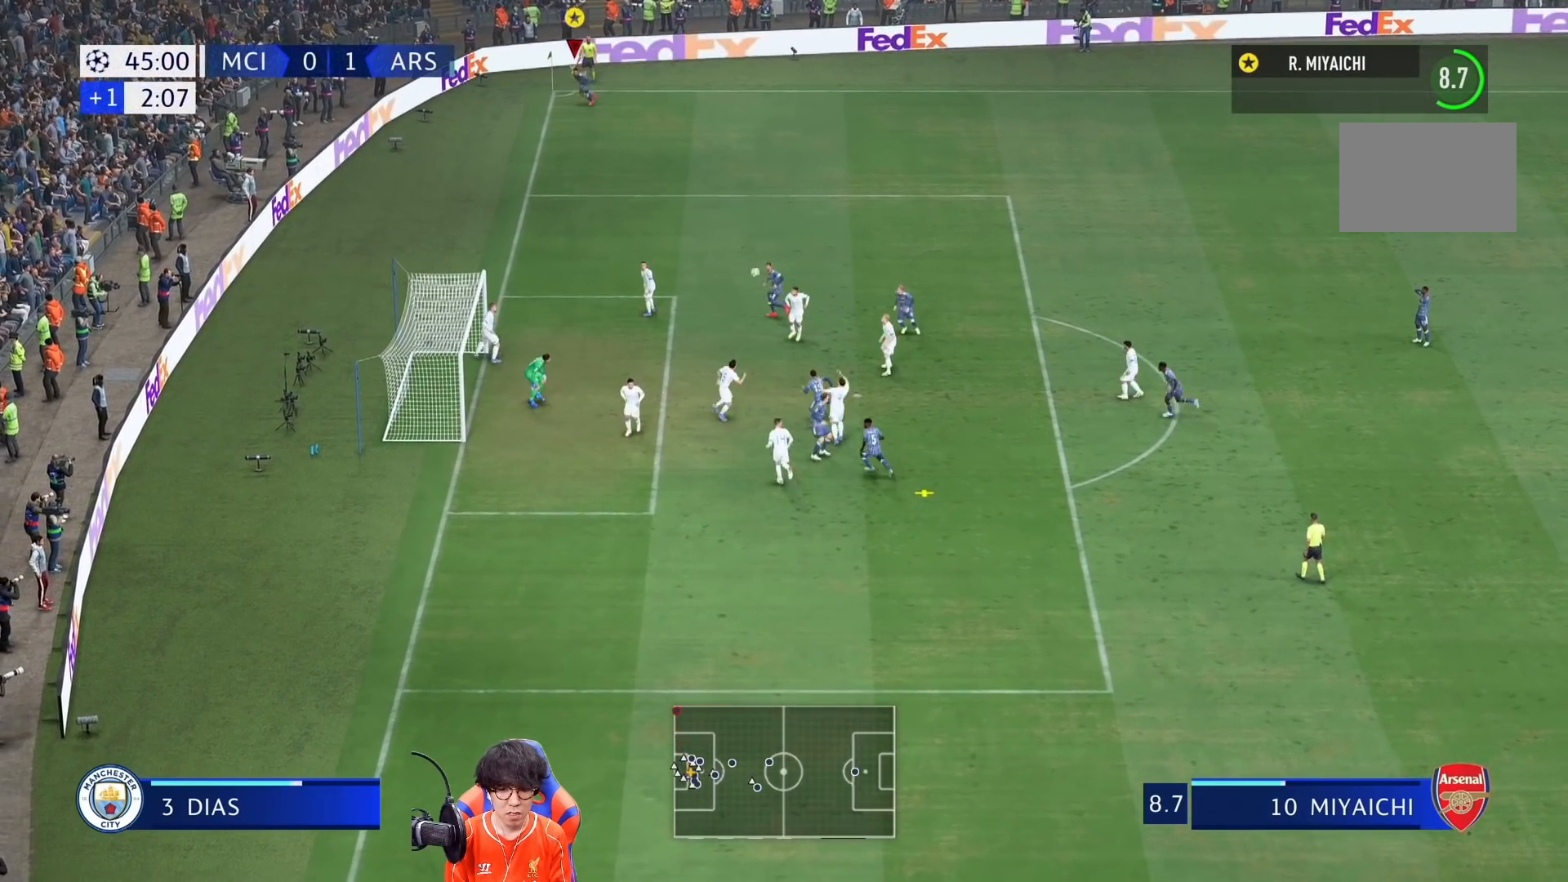
{"buttons": [], "left_stick": "down", "right_stick": "center", "events": []}
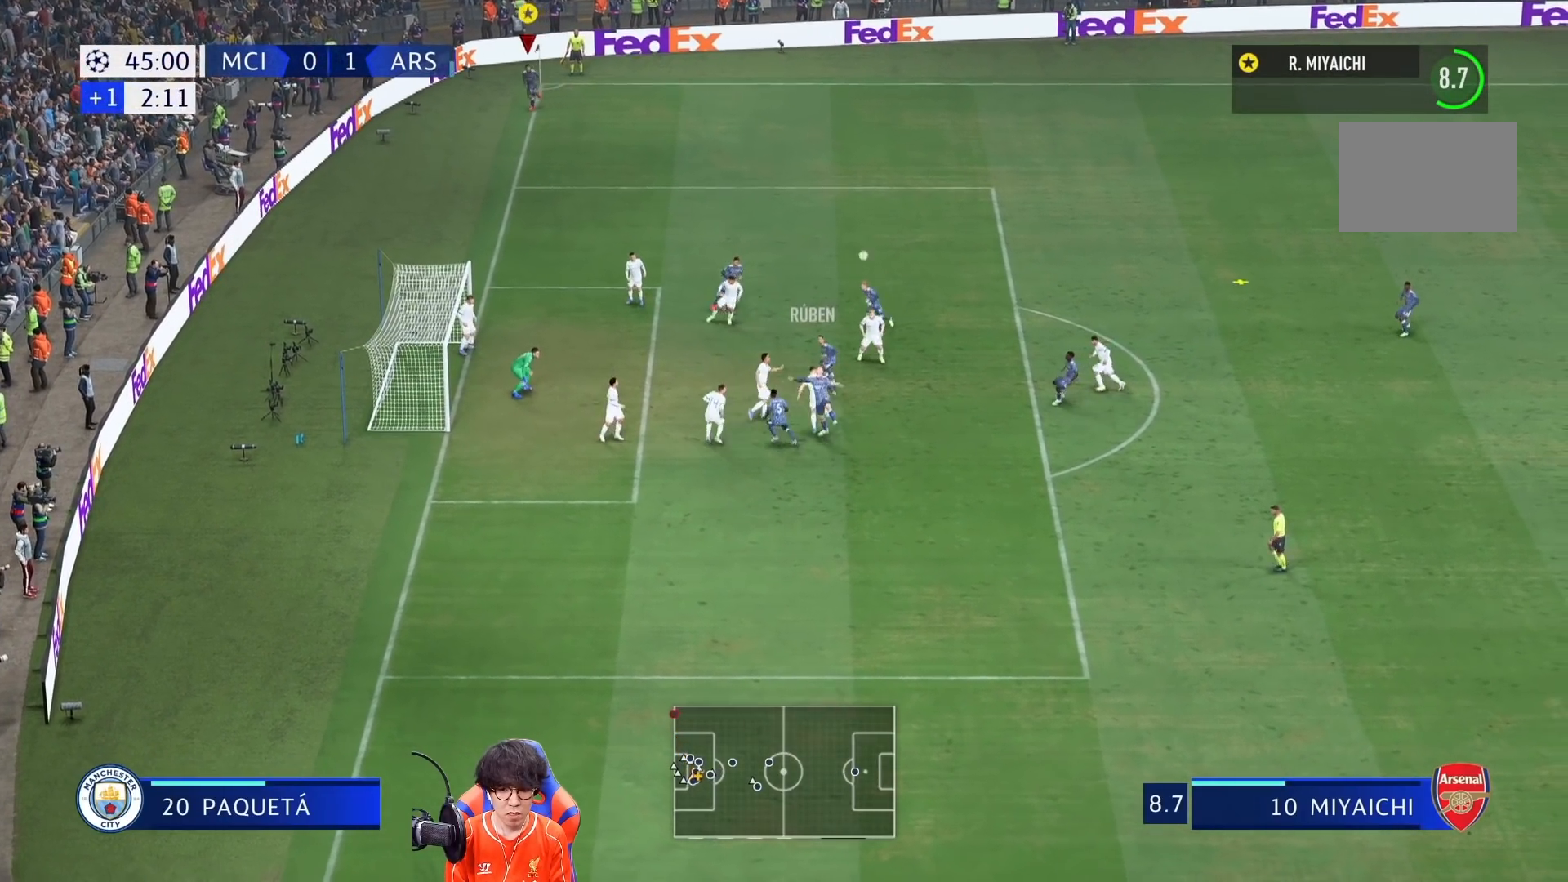
{"buttons": [], "left_stick": "down", "right_stick": "center", "events": []}
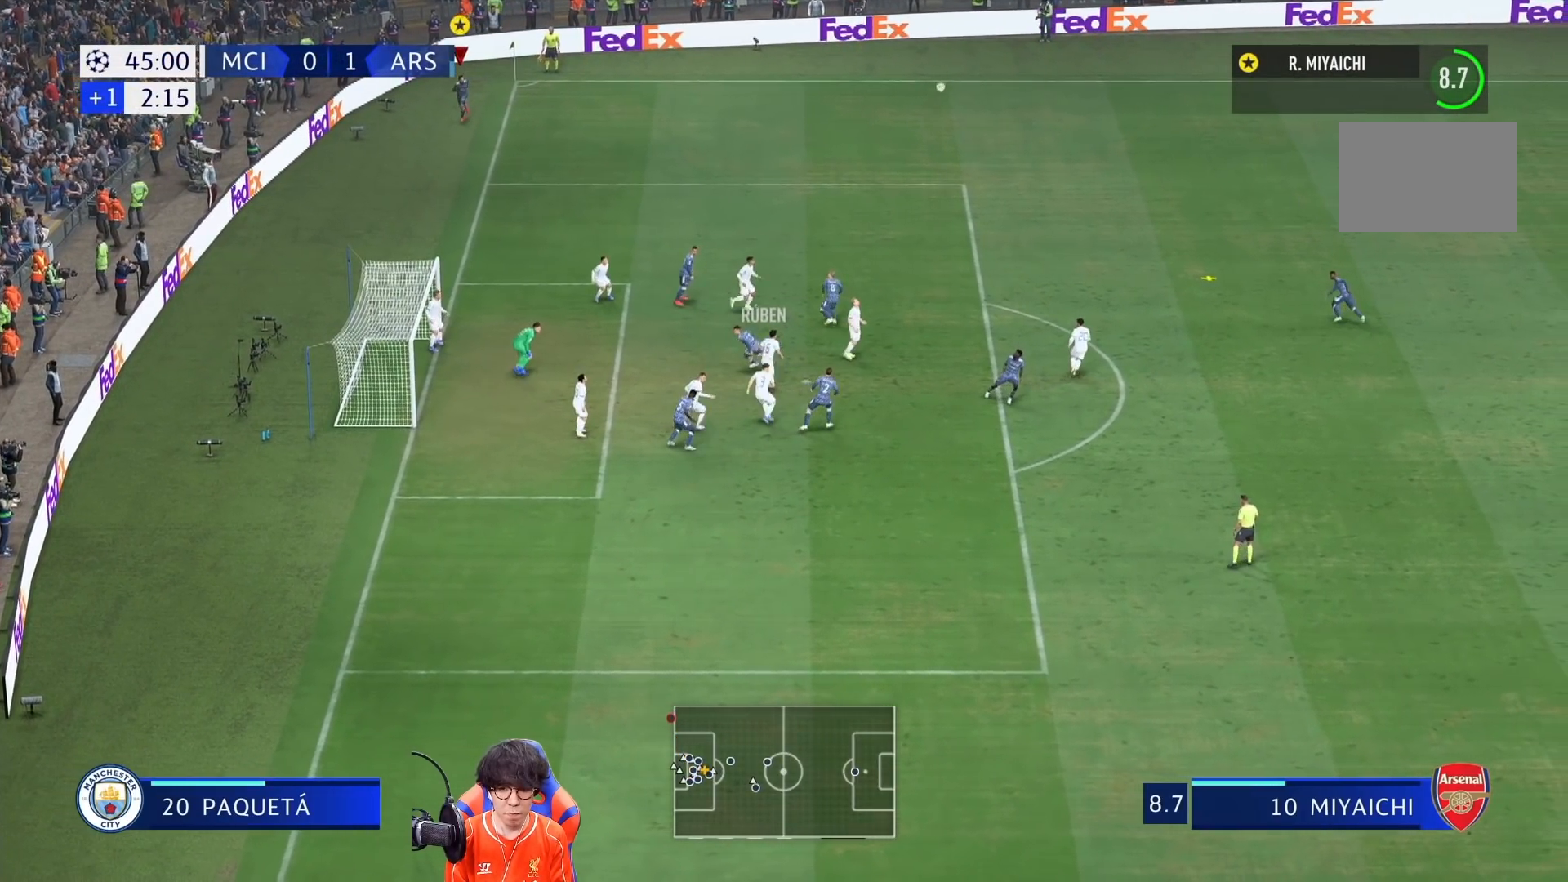
{"buttons": ["R1"], "left_stick": "down-right", "right_stick": "center", "events": [[150, "R1", "down"], [150, "left_stick", "down-right"]]}
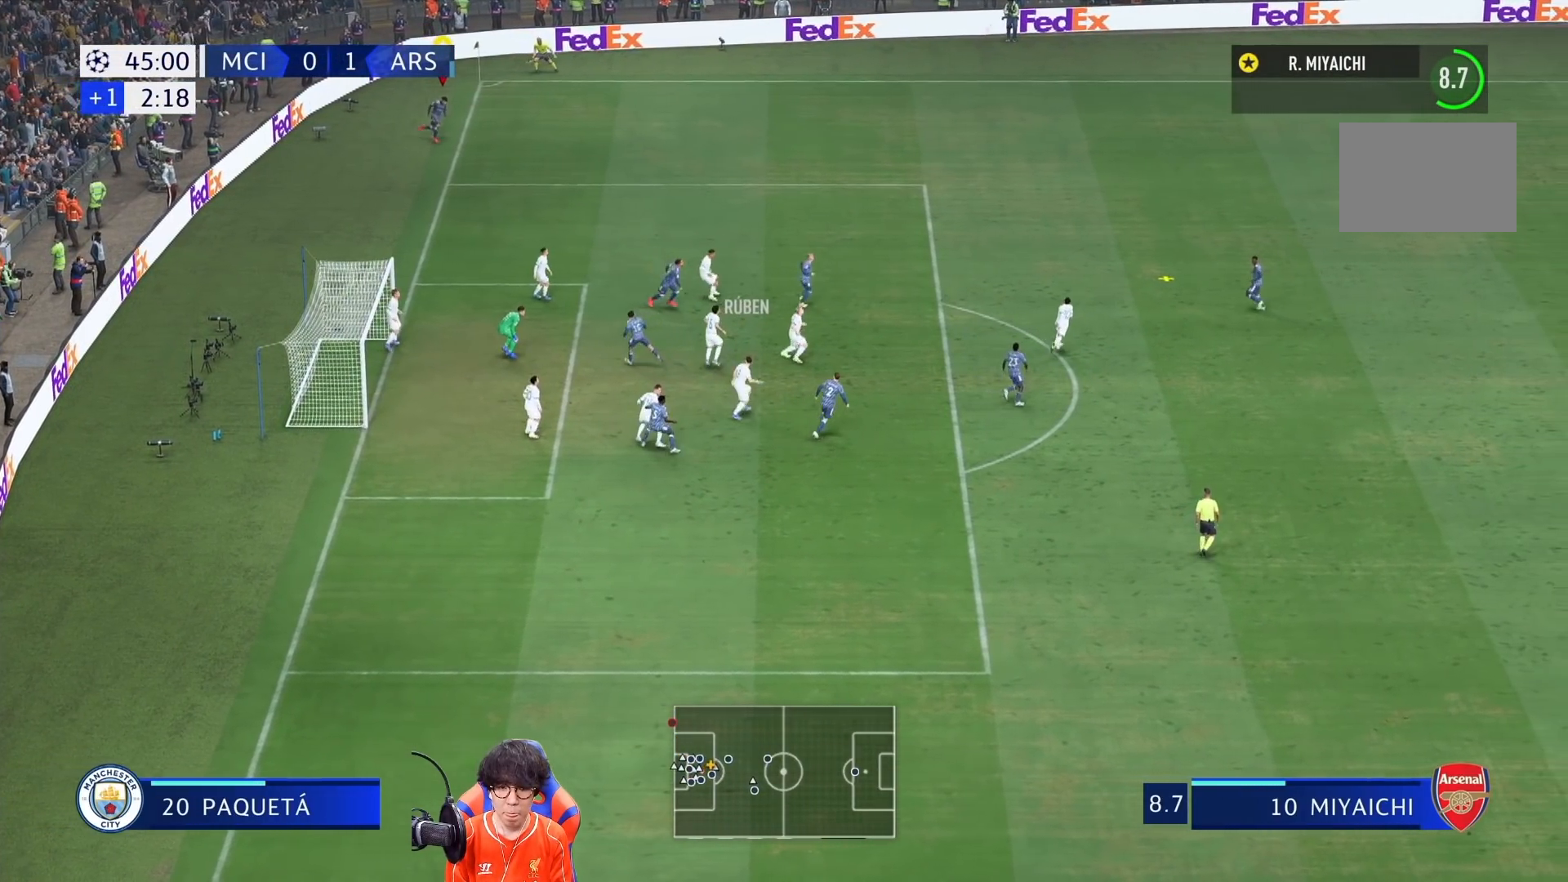
{"buttons": ["R1"], "left_stick": "down-right", "right_stick": "center", "events": []}
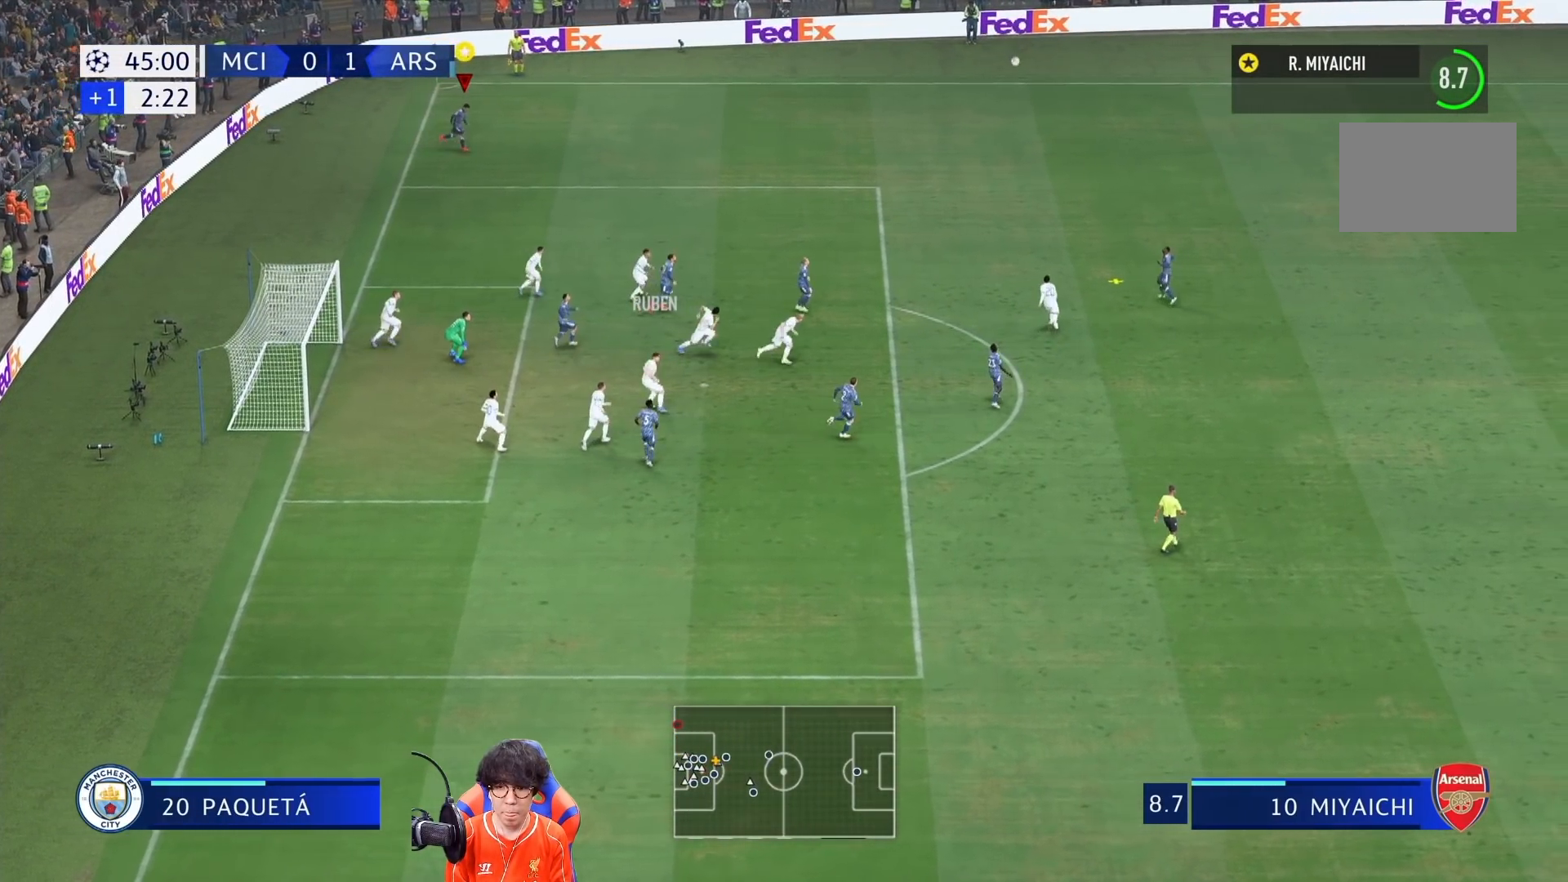
{"buttons": [], "left_stick": "right", "right_stick": "center", "events": [[283, "left_stick", "right"], [350, "R1", "up"]]}
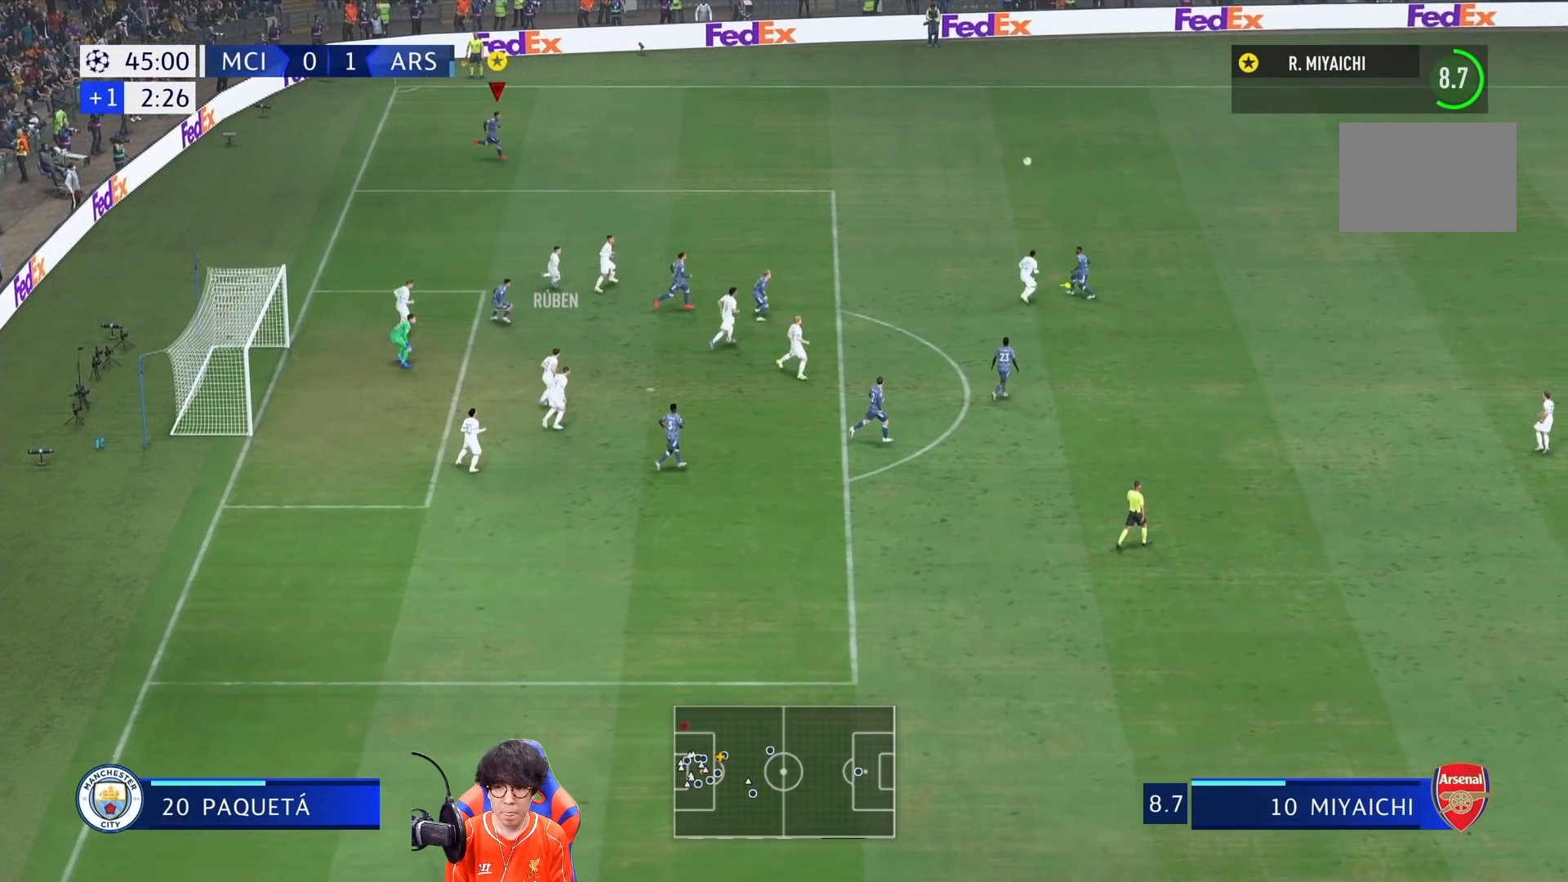
{"buttons": [], "left_stick": "right", "right_stick": "center", "events": []}
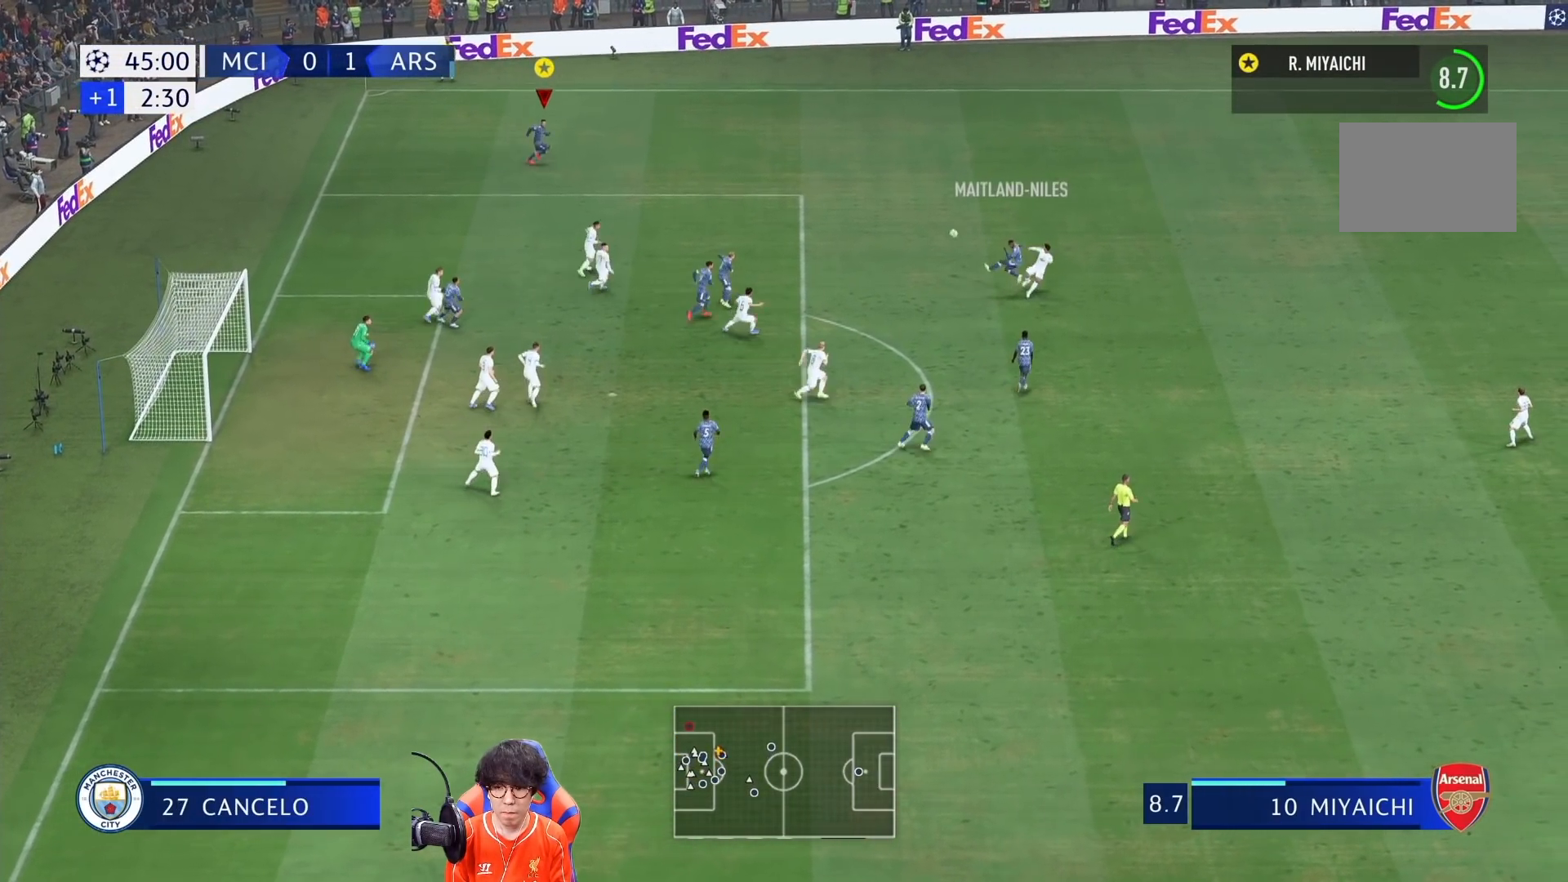
{"buttons": [], "left_stick": "right", "right_stick": "center", "events": []}
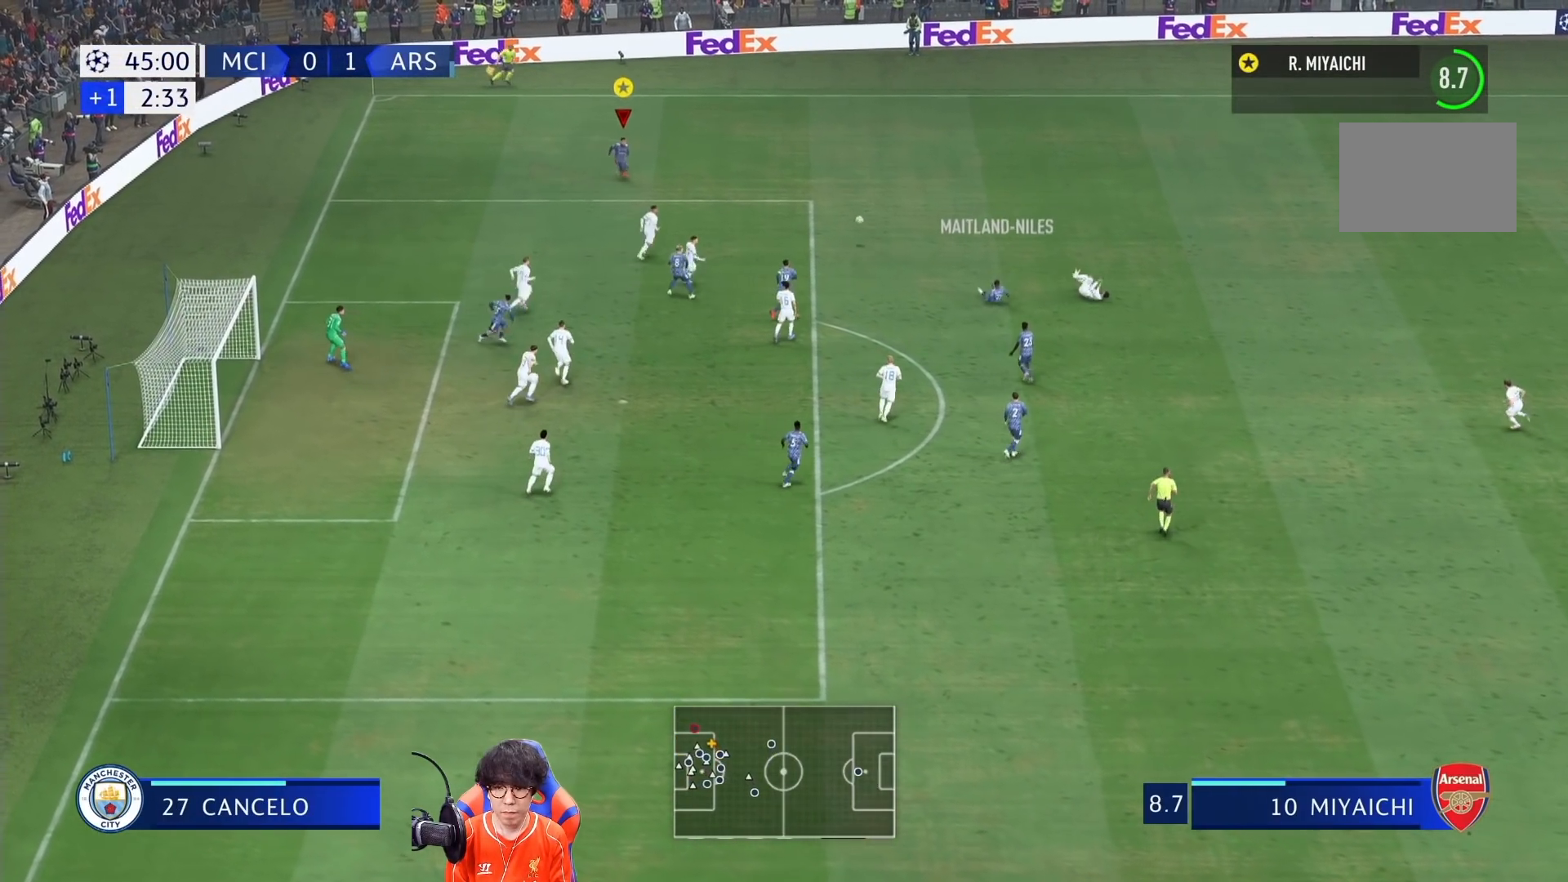
{"buttons": ["R1"], "left_stick": "right", "right_stick": "center", "events": [[467, "R1", "down"]]}
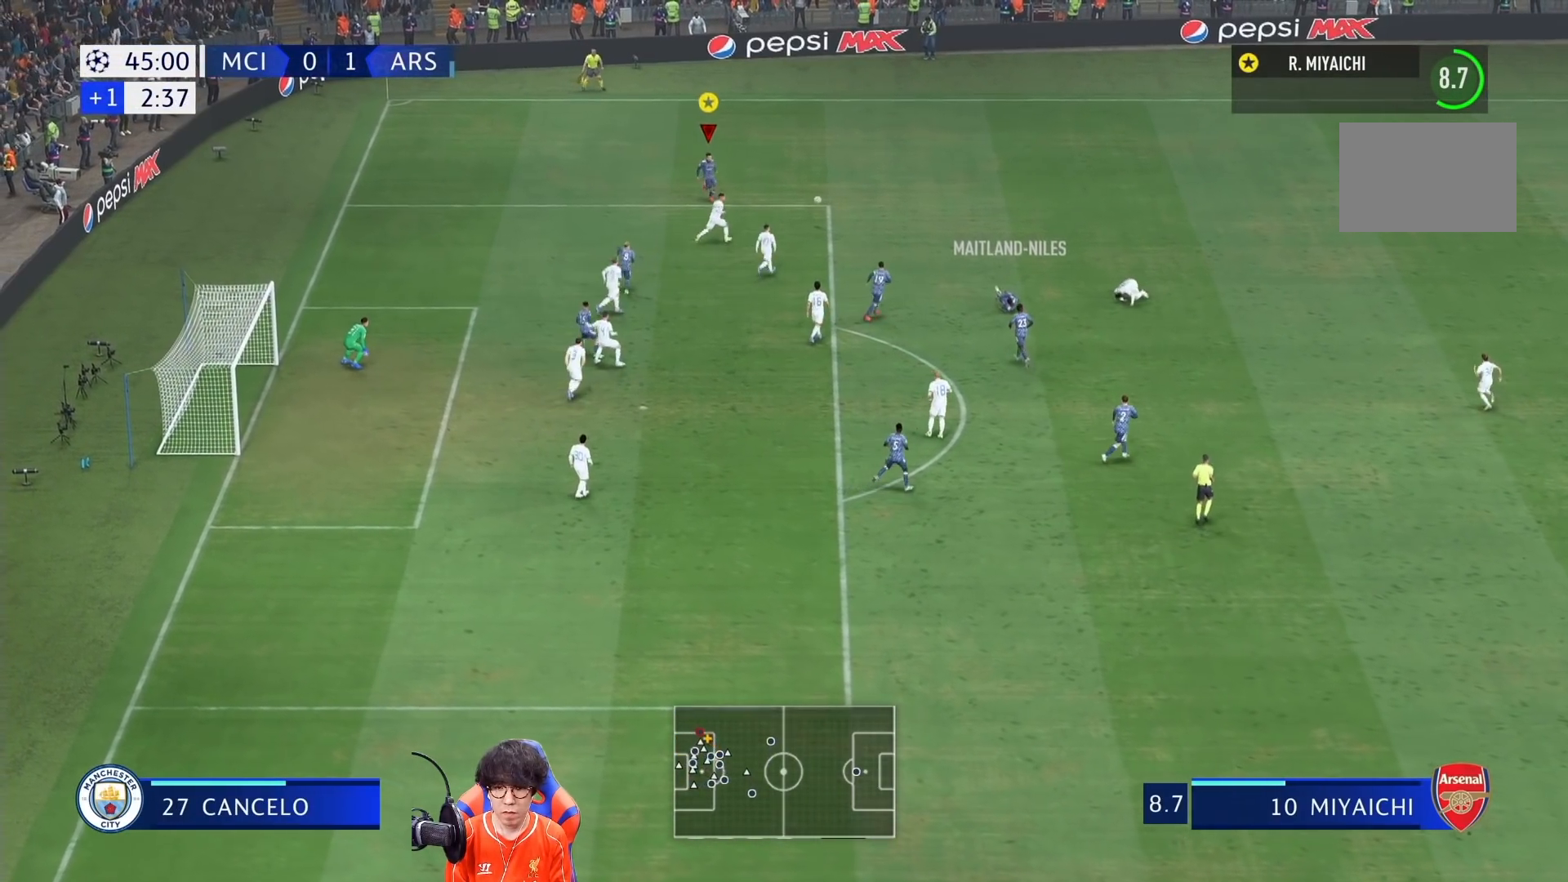
{"buttons": ["R1"], "left_stick": "right", "right_stick": "center", "events": []}
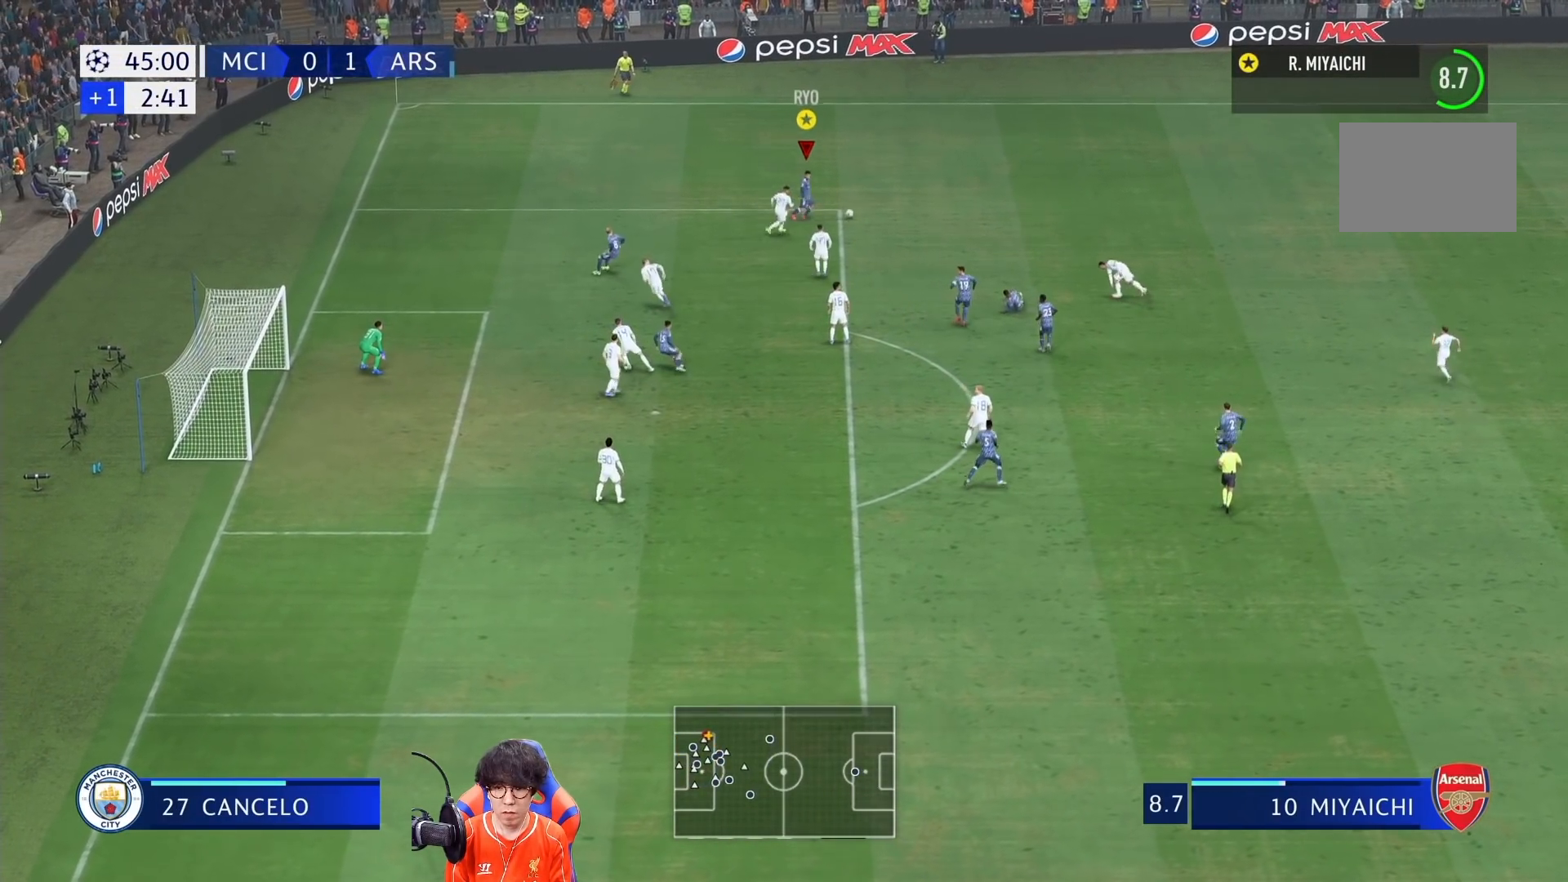
{"buttons": [], "left_stick": "right", "right_stick": "center", "events": [[233, "R1", "up"]]}
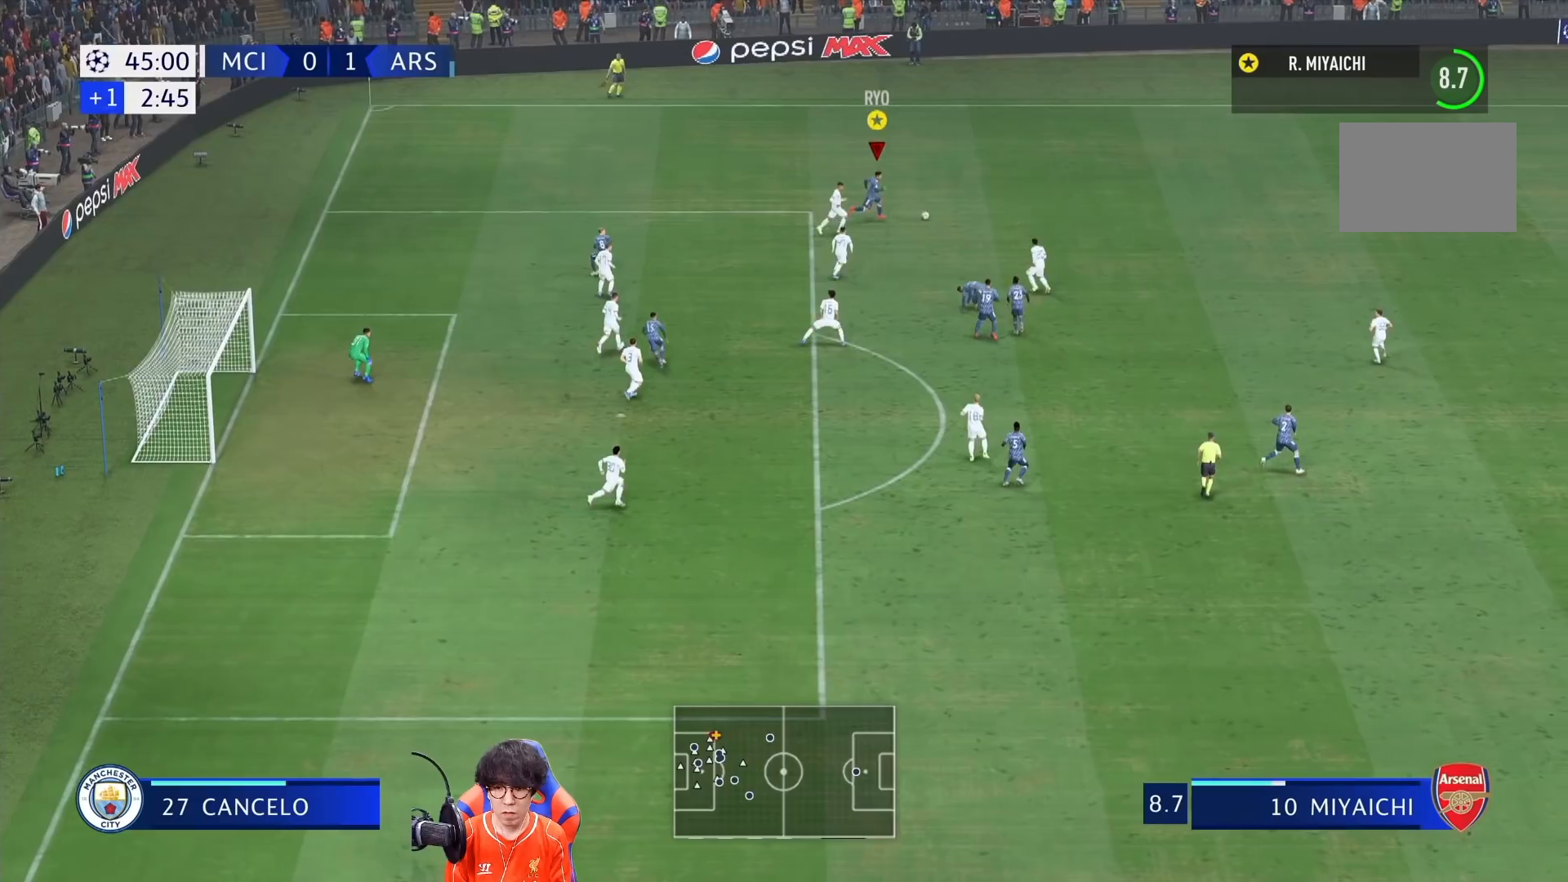
{"buttons": [], "left_stick": "center", "right_stick": "center", "events": [[183, "left_stick", "center"], [200, "SQUARE", "down"], [300, "CROSS", "down"], [367, "SQUARE", "up"], [433, "CROSS", "up"]]}
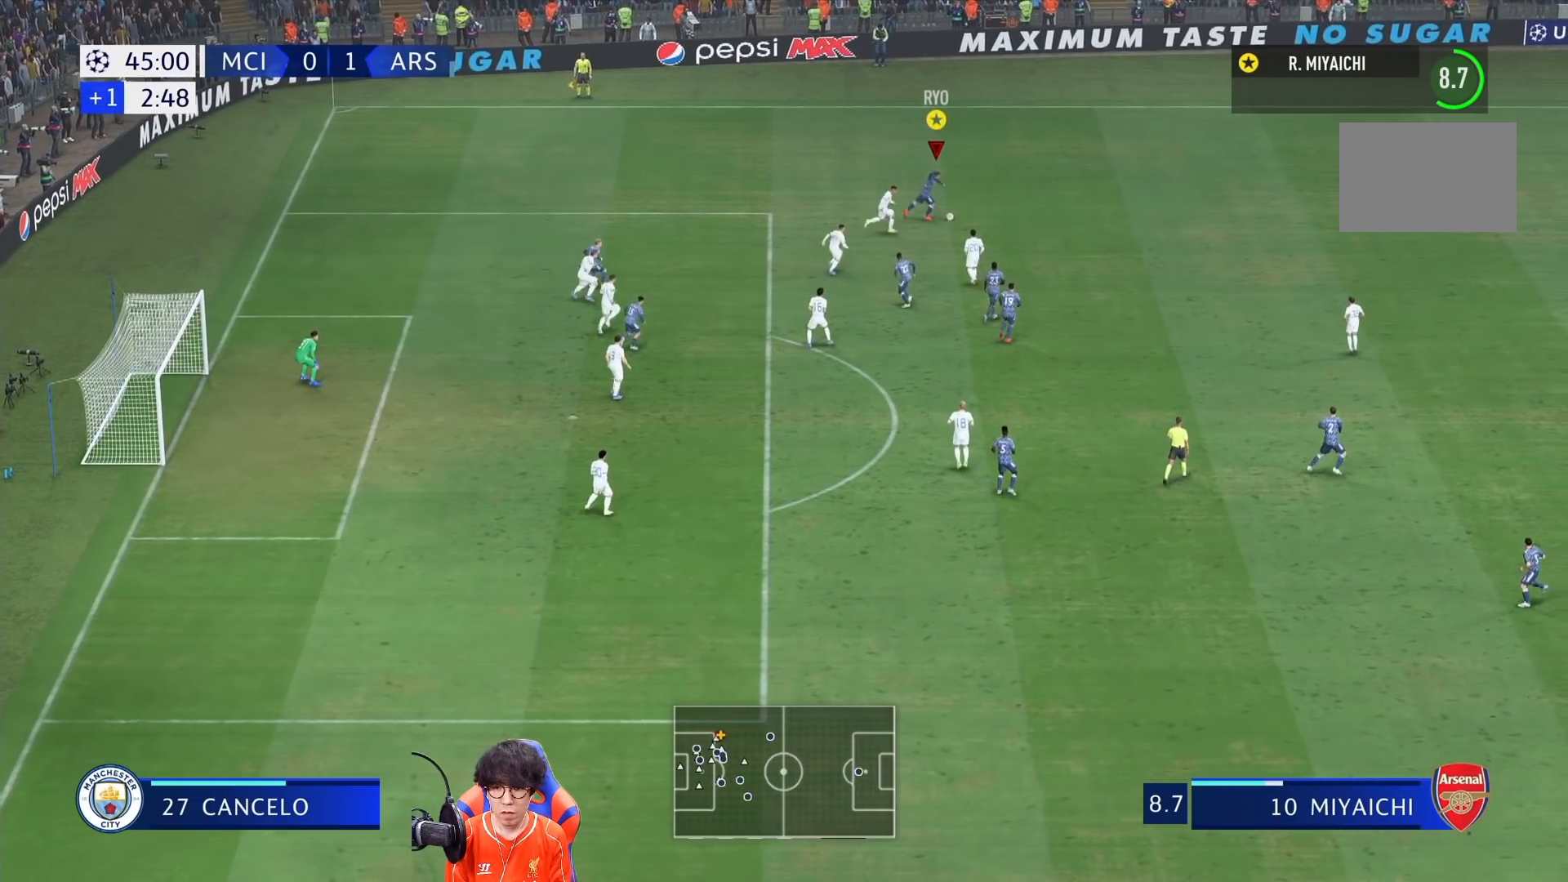
{"buttons": ["R1"], "left_stick": "up", "right_stick": "center", "events": [[317, "left_stick", "up"], [333, "R1", "down"]]}
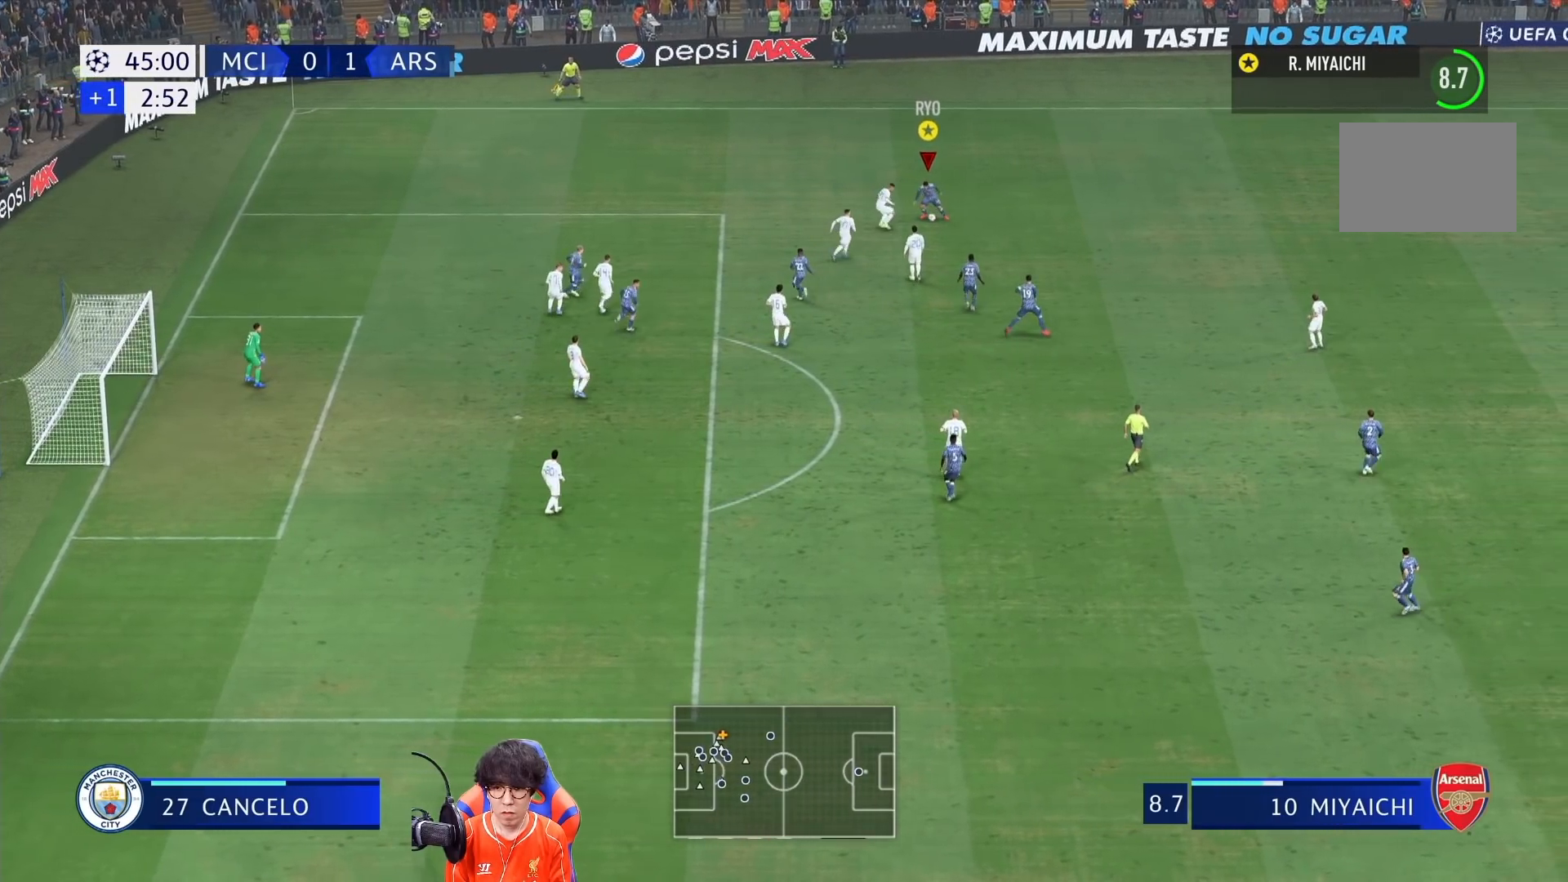
{"buttons": ["R1"], "left_stick": "up", "right_stick": "center", "events": []}
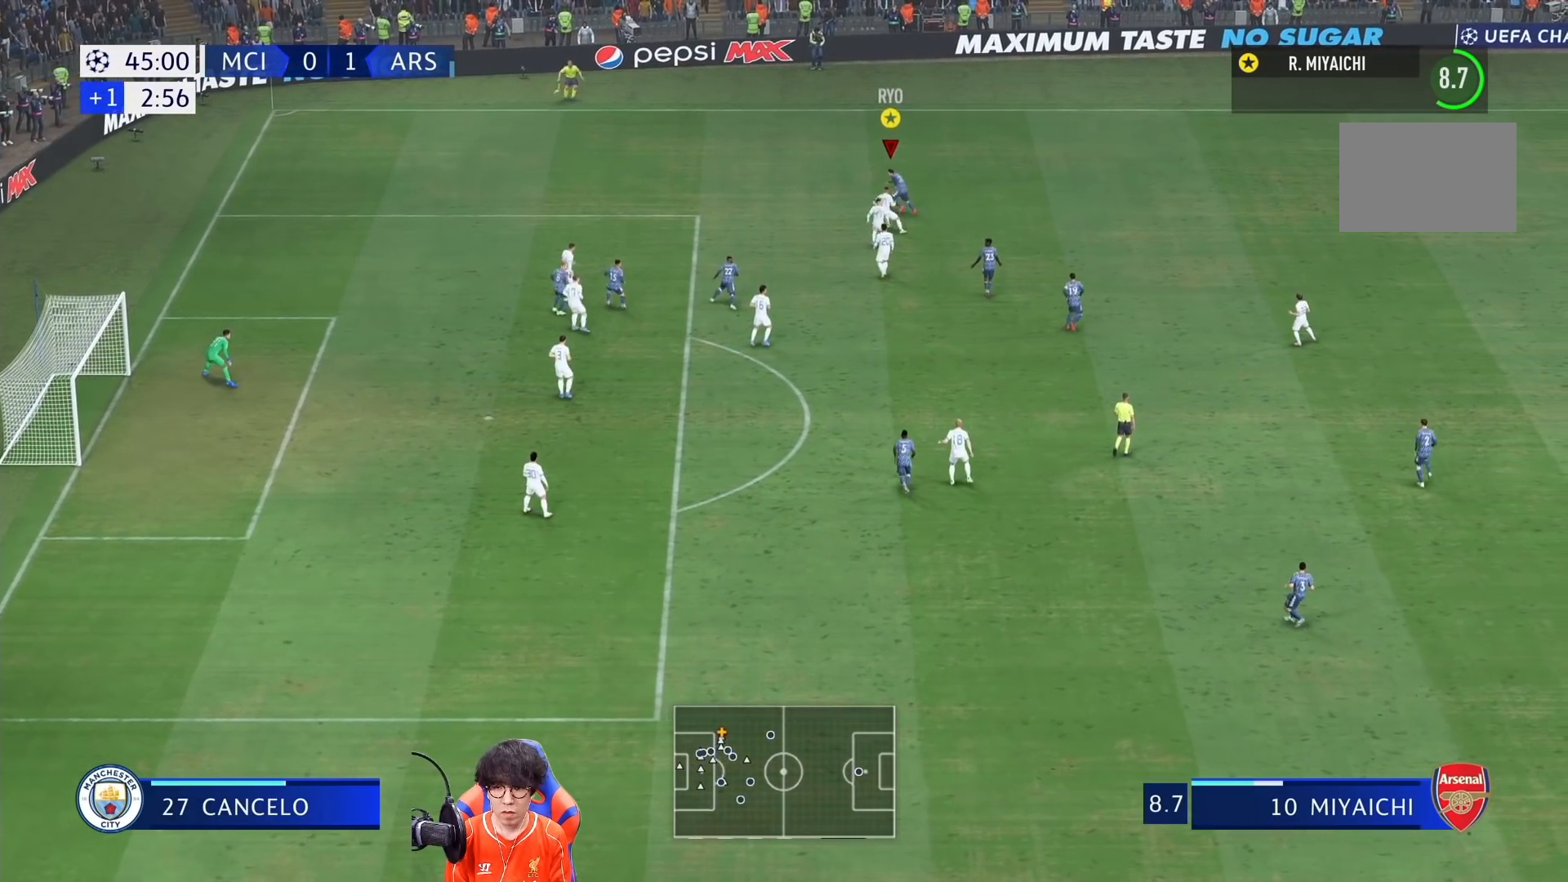
{"buttons": ["R1"], "left_stick": "left", "right_stick": "center", "events": [[133, "left_stick", "up-left"], [317, "left_stick", "left"]]}
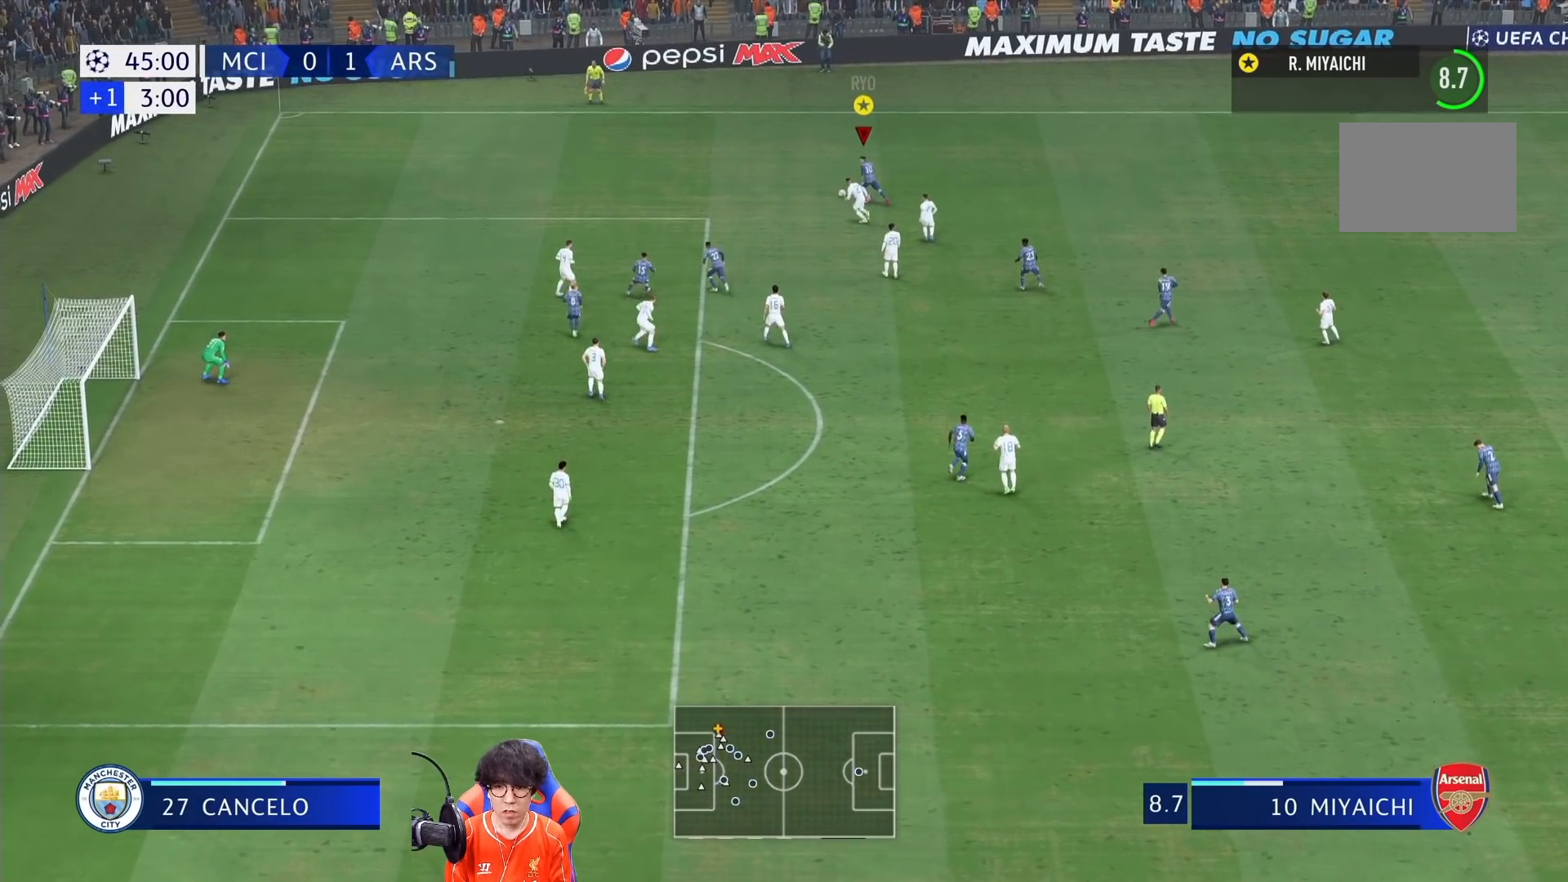
{"buttons": ["R1"], "left_stick": "left", "right_stick": "center", "events": [[317, "right_stick", "left"], [500, "right_stick", "center"]]}
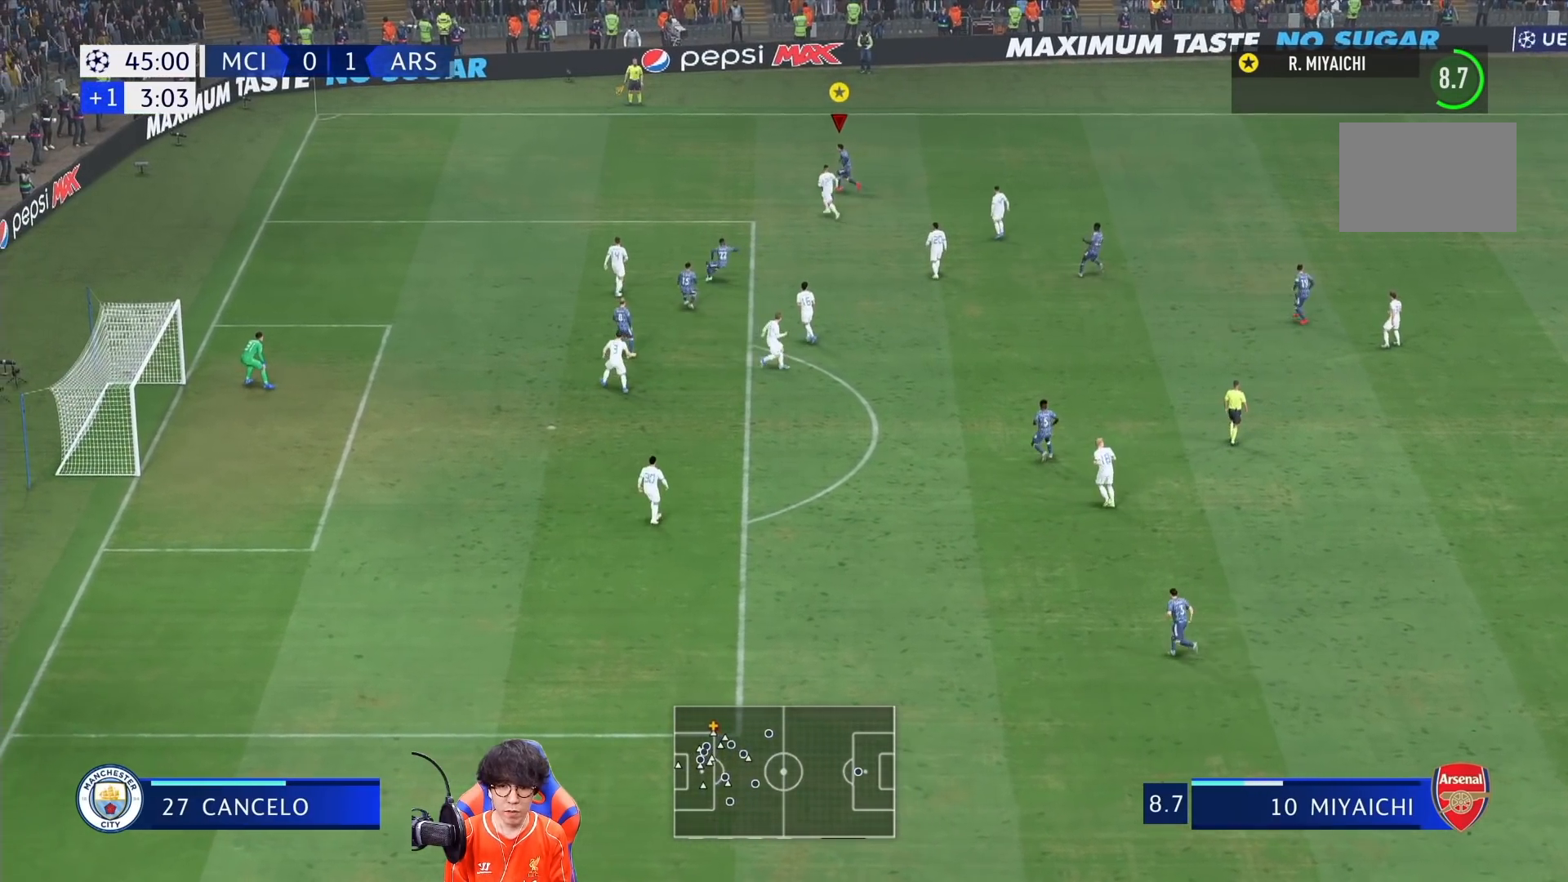
{"buttons": ["R1"], "left_stick": "left", "right_stick": "center", "events": []}
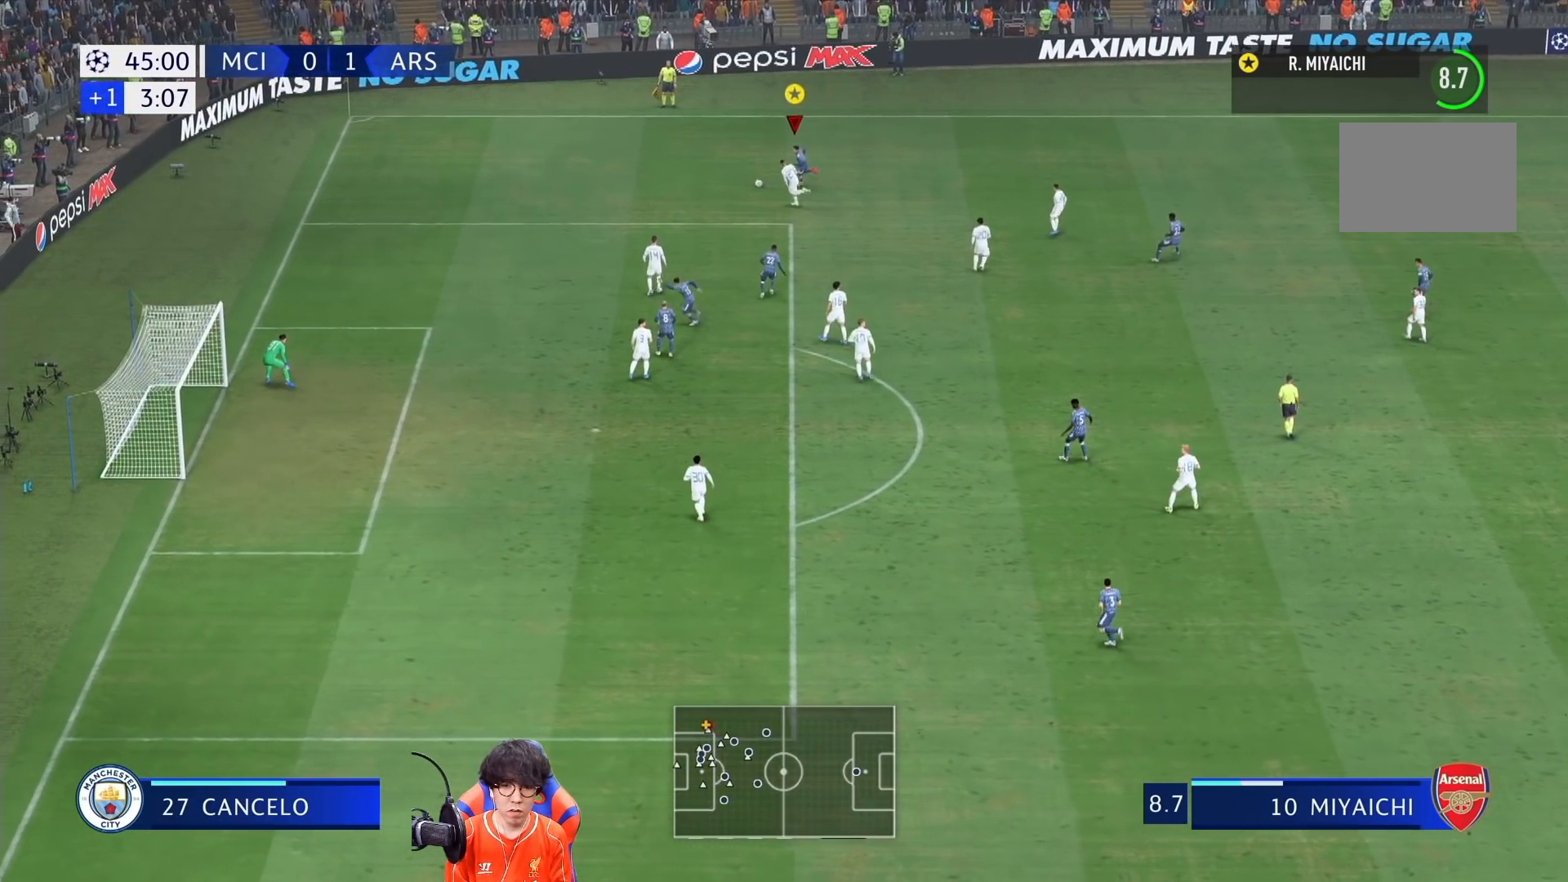
{"buttons": ["R1"], "left_stick": "up-left", "right_stick": "center", "events": [[217, "left_stick", "up-left"]]}
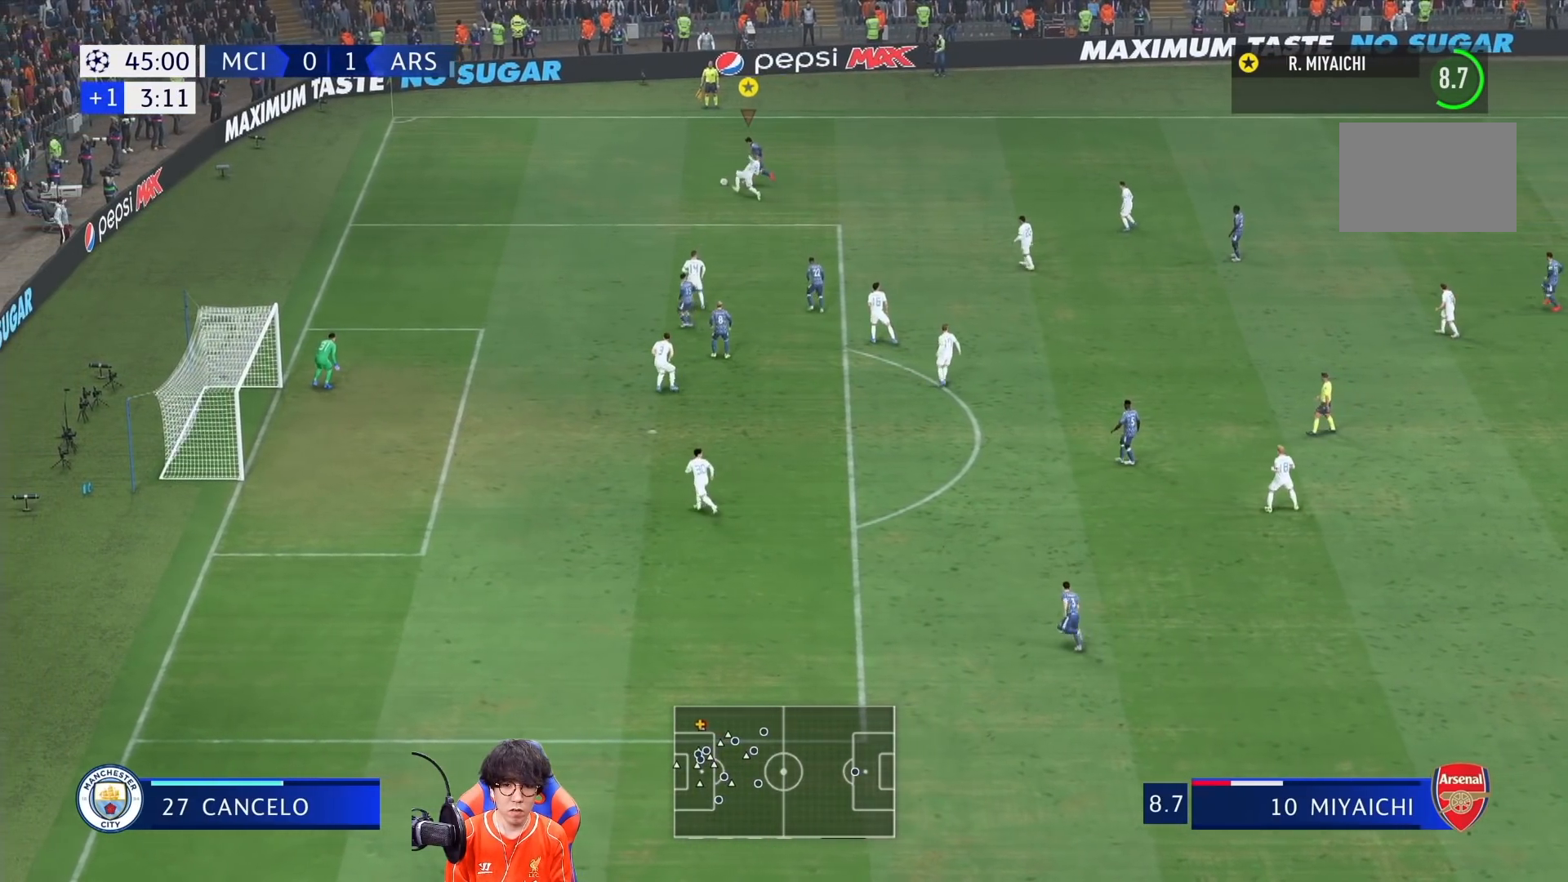
{"buttons": ["R1"], "left_stick": "up-left", "right_stick": "center", "events": []}
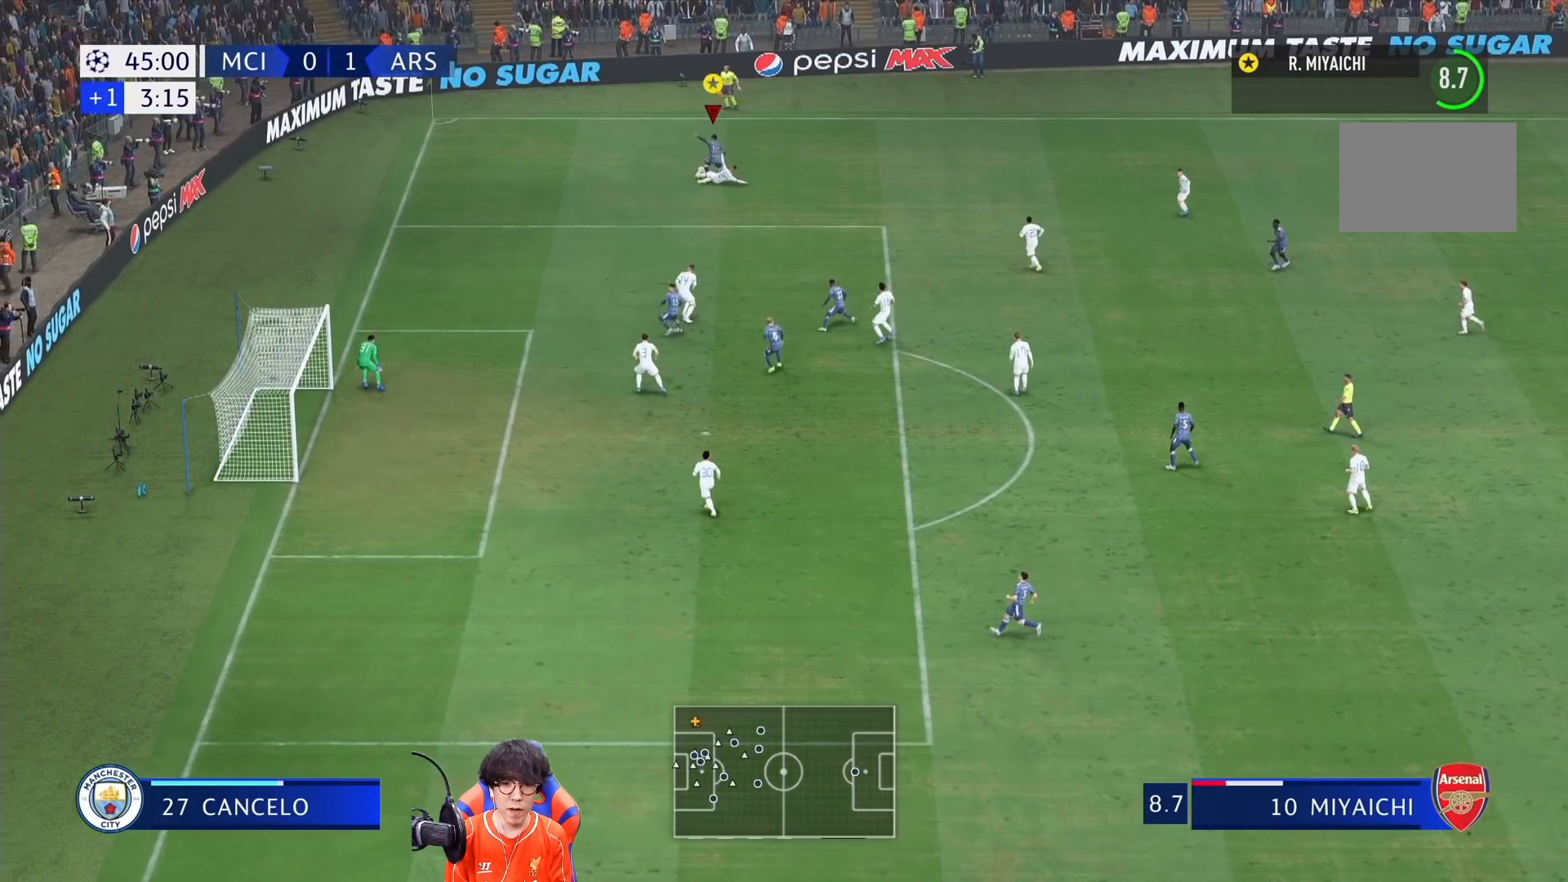
{"buttons": [], "left_stick": "left", "right_stick": "center", "events": [[67, "R1", "up"], [317, "left_stick", "left"]]}
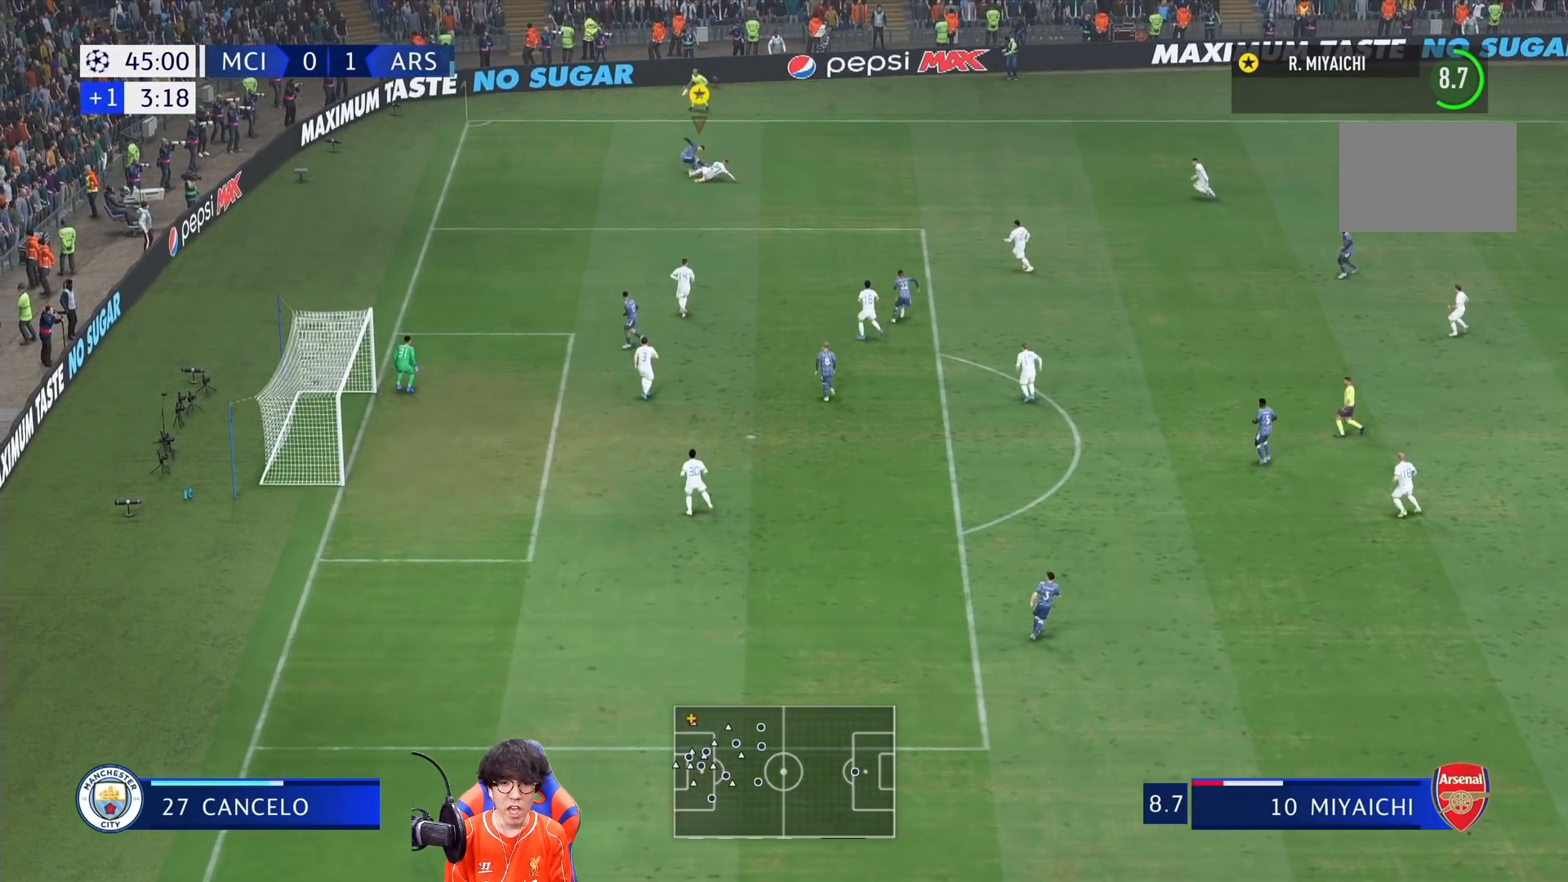
{"buttons": [], "left_stick": "down-left", "right_stick": "center", "events": [[367, "left_stick", "down-left"]]}
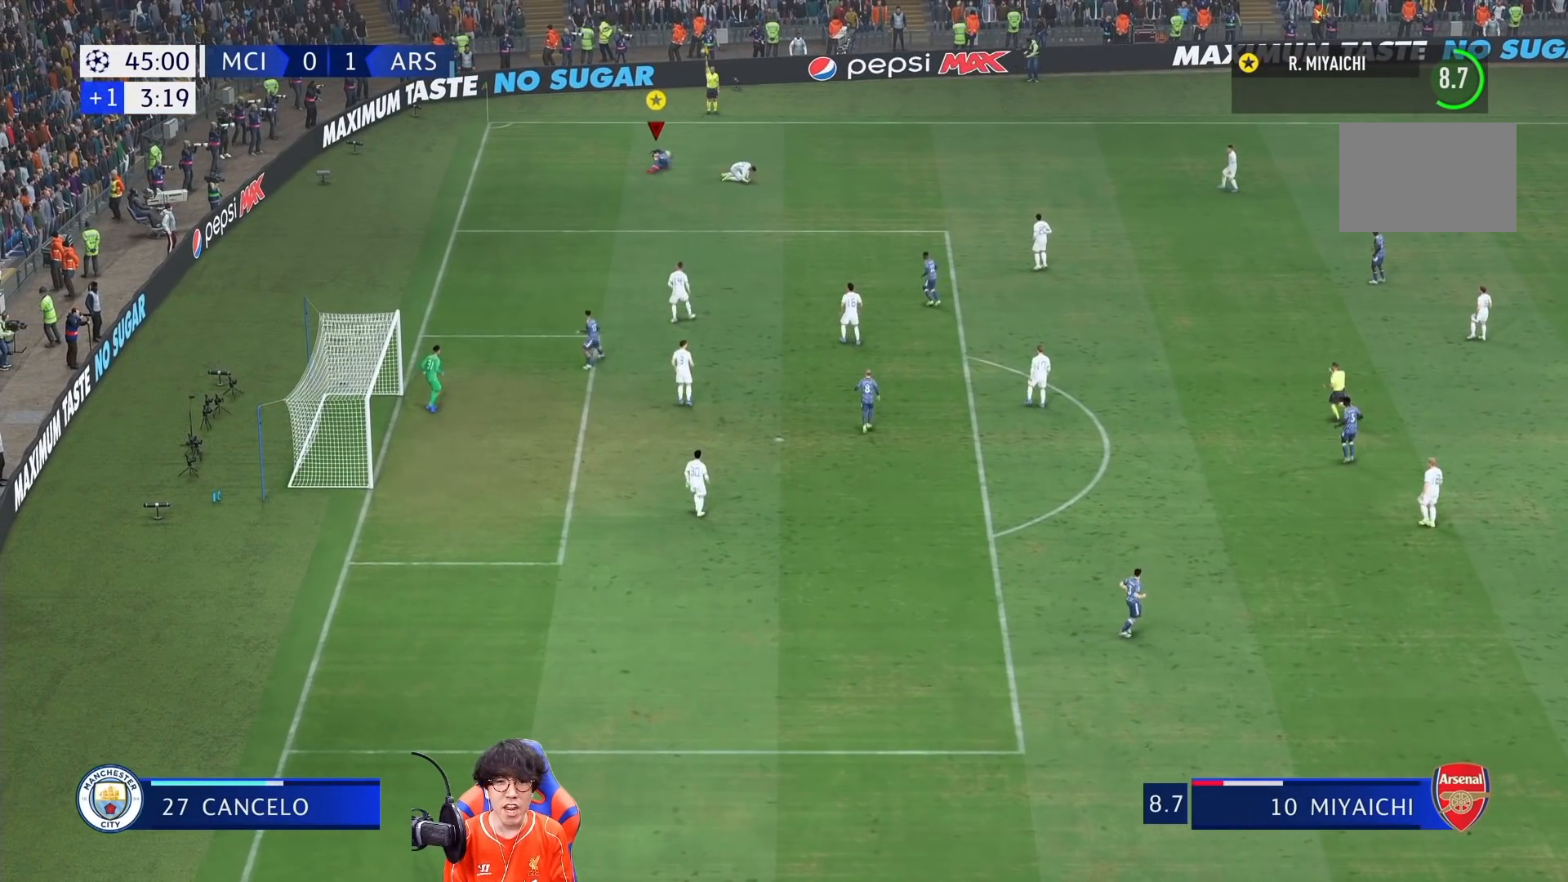
{"buttons": [], "left_stick": "center", "right_stick": "center", "events": [[433, "left_stick", "center"]]}
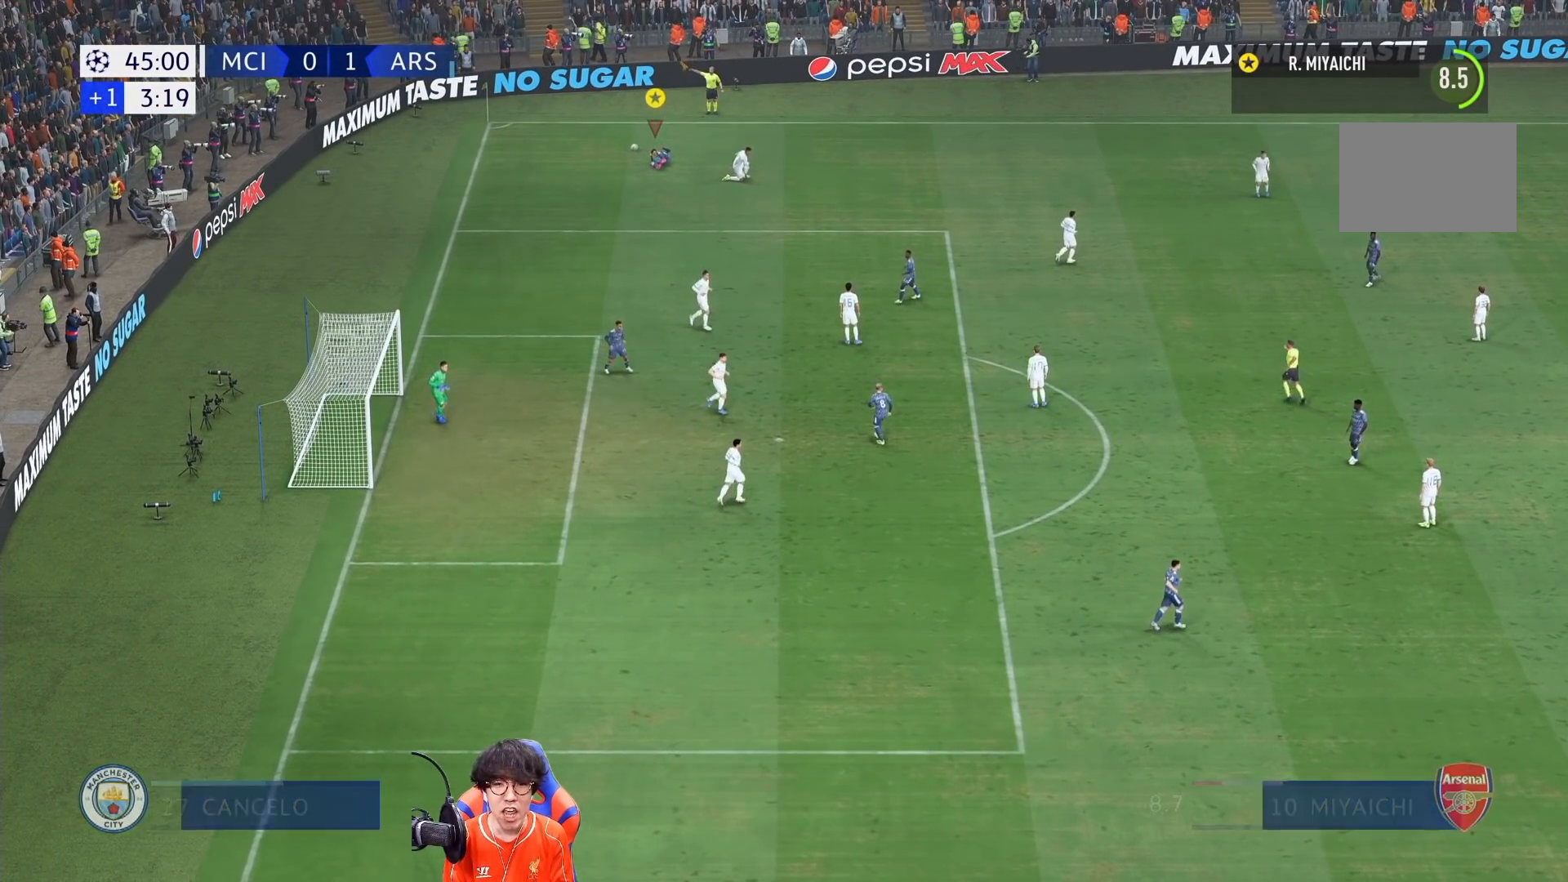
{"buttons": [], "left_stick": "center", "right_stick": "center", "events": []}